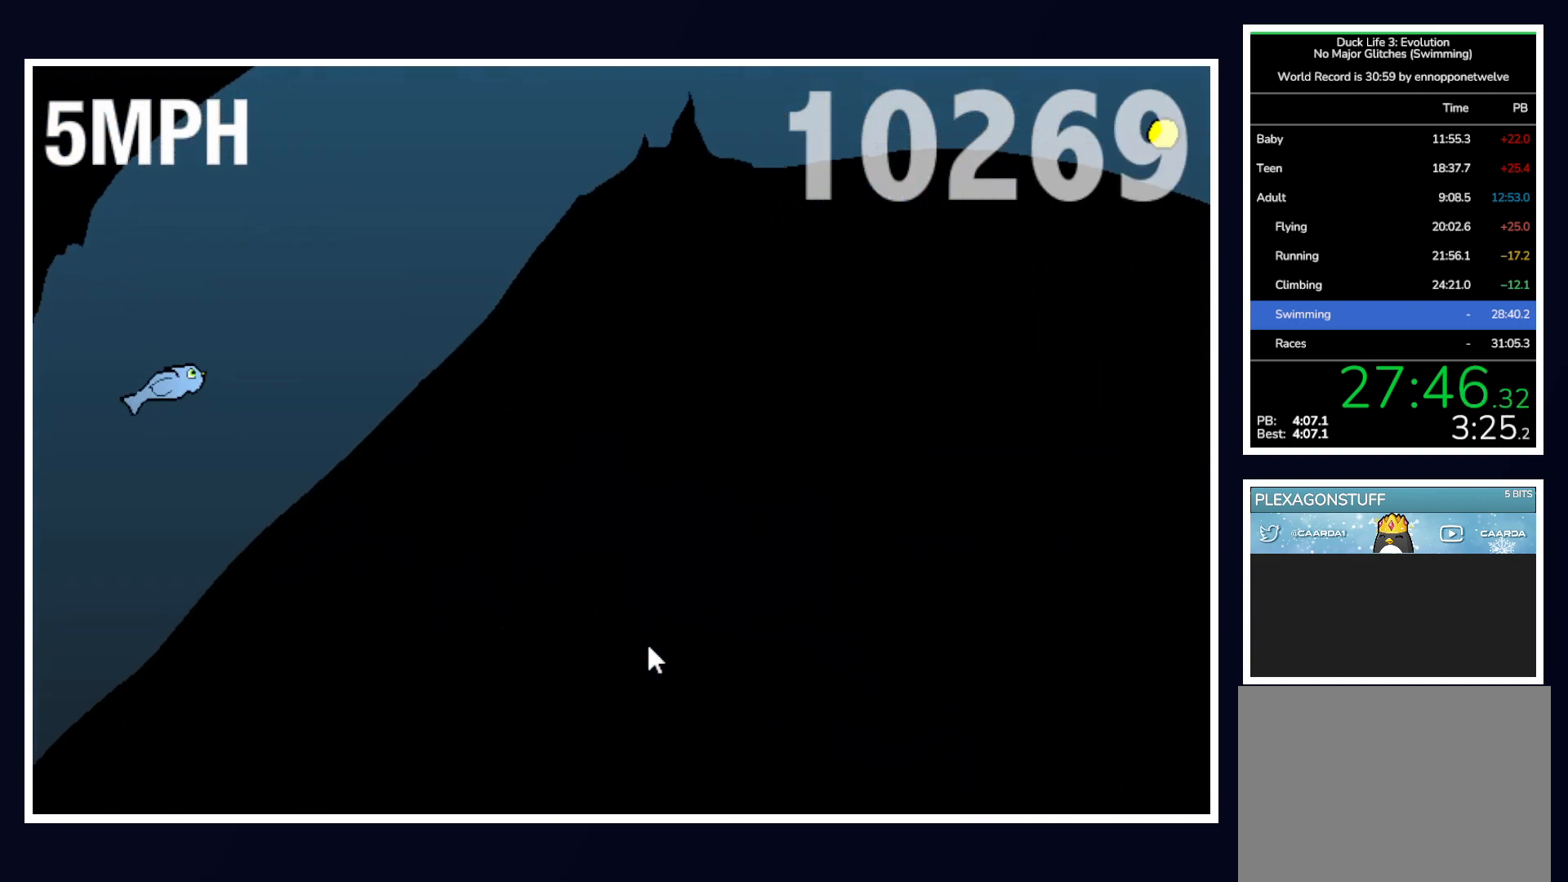
Gameplay with keyboard and mouse; each line is a JSON object with the keys and mouse buttons held at the frame after it. "events" lists presses ("down") and releases ("up") of "alt", "b", "c", "down", "f", "left", "right", "space", "tab", "up" and "mouse_left" between this image and that frame as [ms after this image, input, new state], when the widget could be followed in between. "mouse_left" = the "left" button of the "mouse" list. No other keys are recorded. Mouse movement is not recorded.
{"keys": [], "mouse": [], "events": [[67, "up", "up"], [200, "up", "down"], [350, "up", "up"]]}
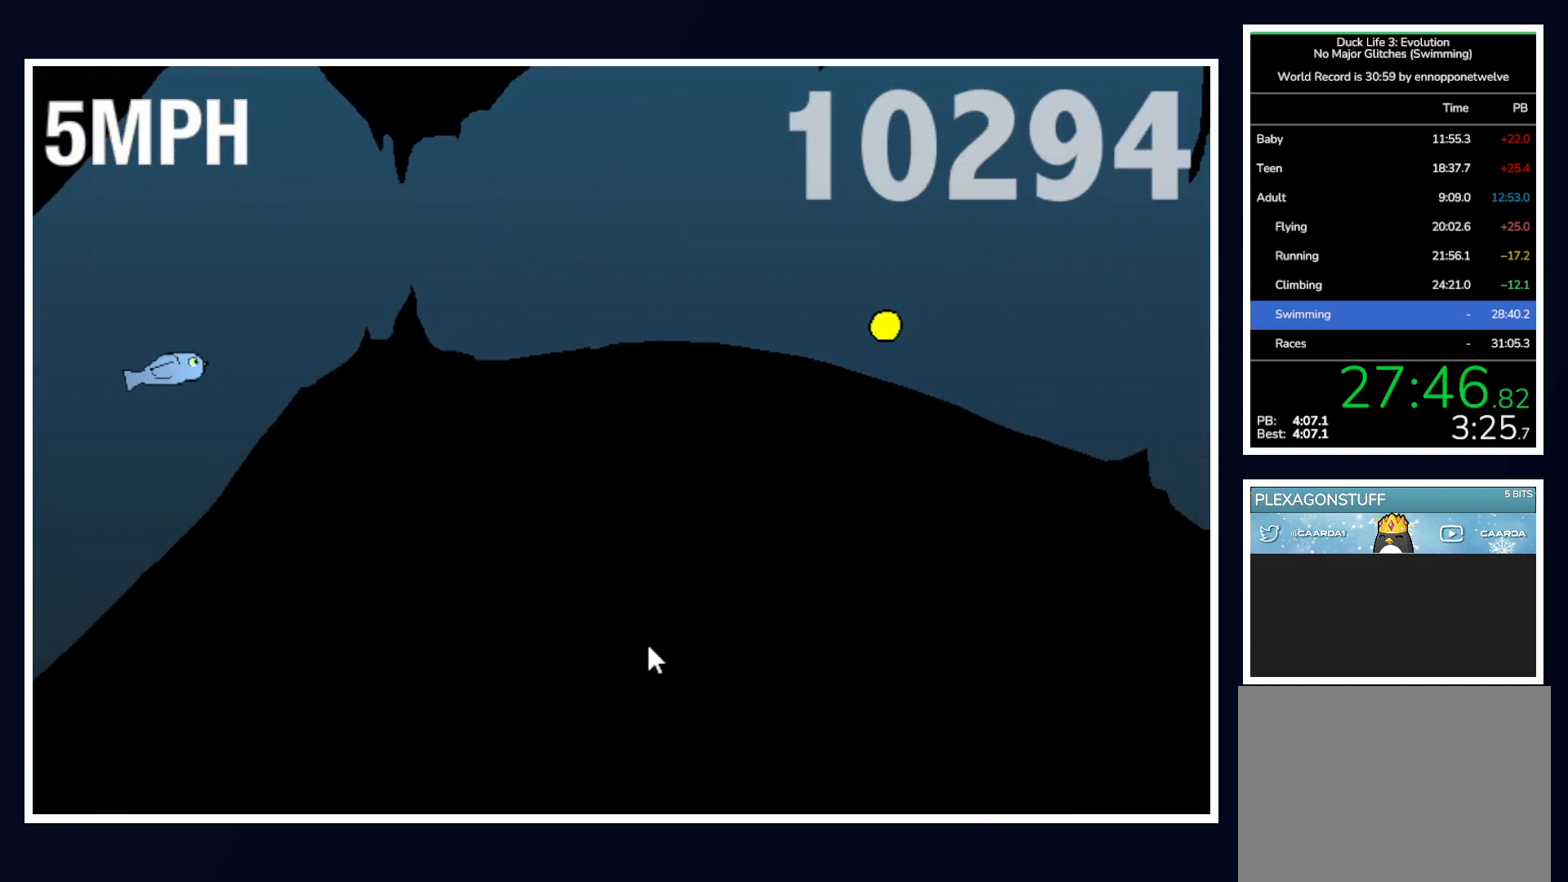
{"keys": [], "mouse": [], "events": [[83, "up", "down"], [217, "up", "up"], [400, "up", "down"], [500, "up", "up"]]}
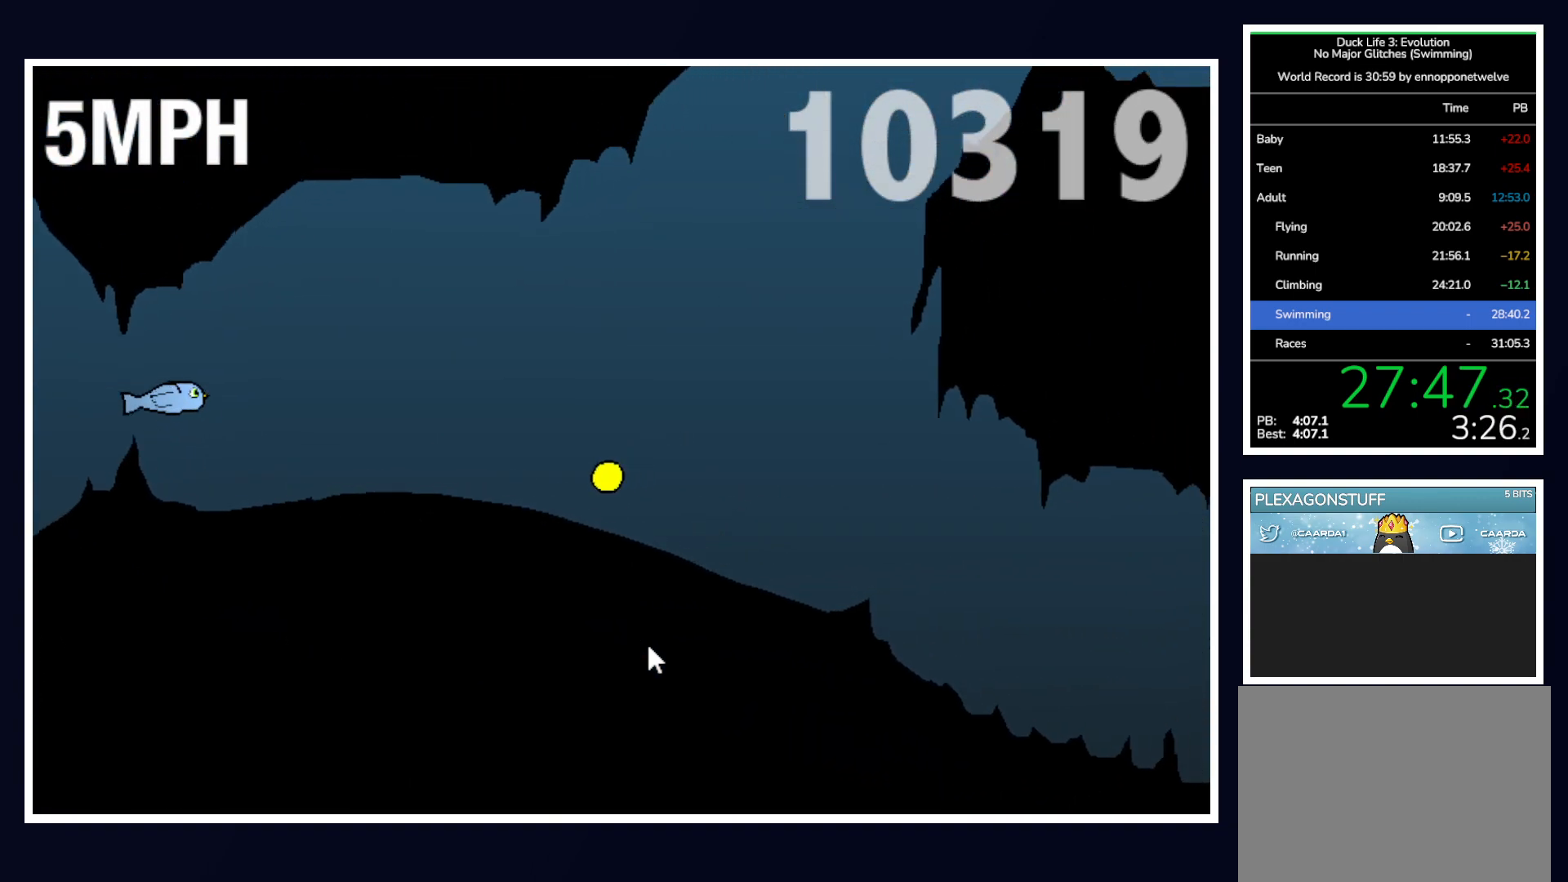
{"keys": [], "mouse": [], "events": [[183, "up", "down"], [433, "up", "up"]]}
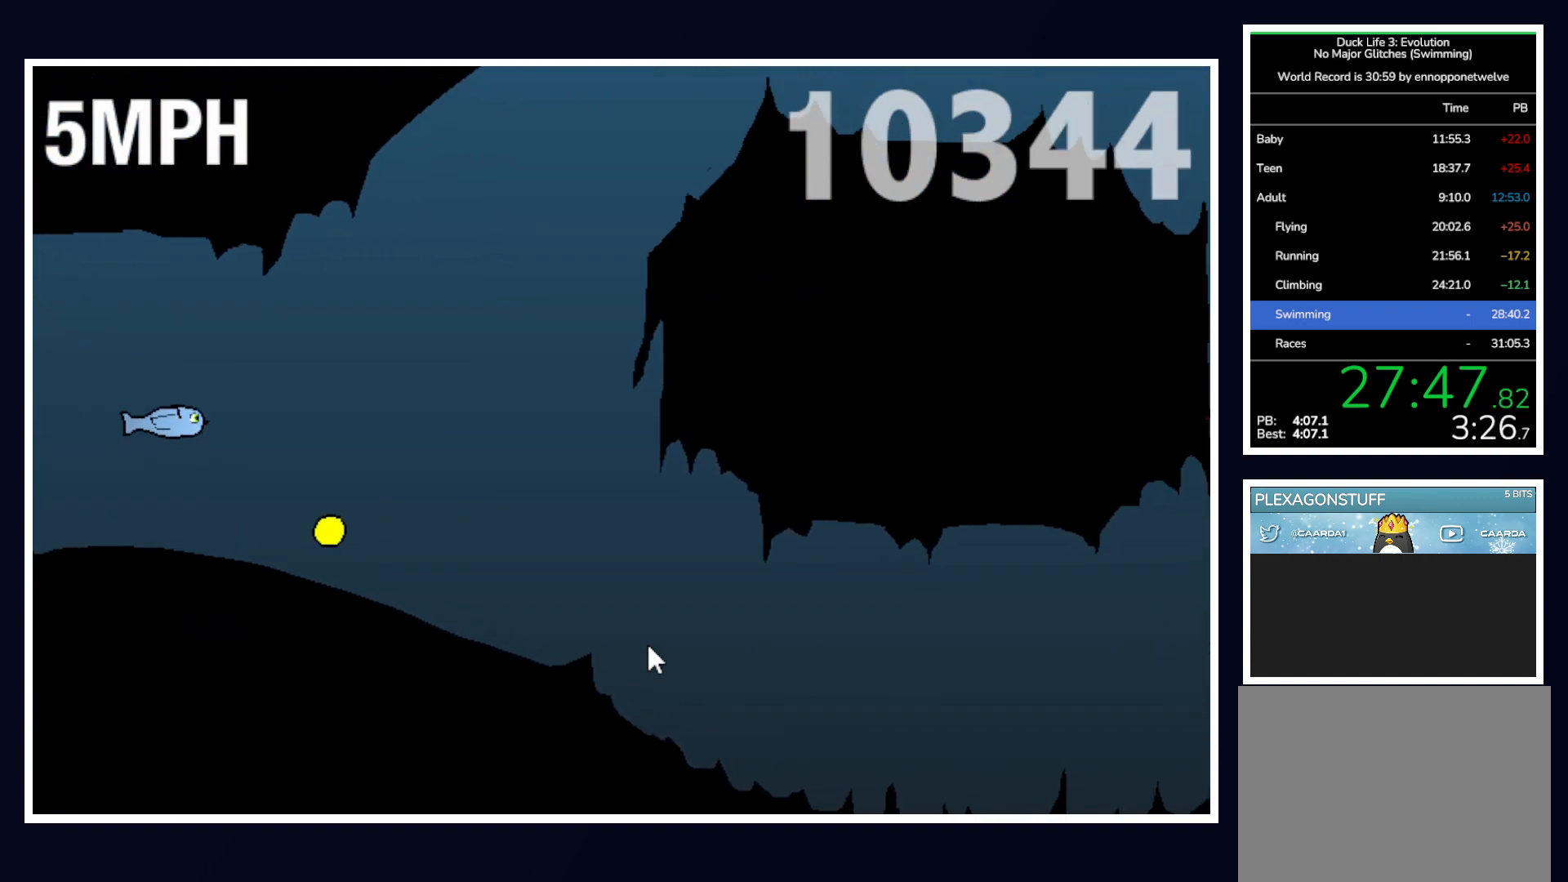
{"keys": [], "mouse": [], "events": [[33, "up", "down"], [500, "up", "up"]]}
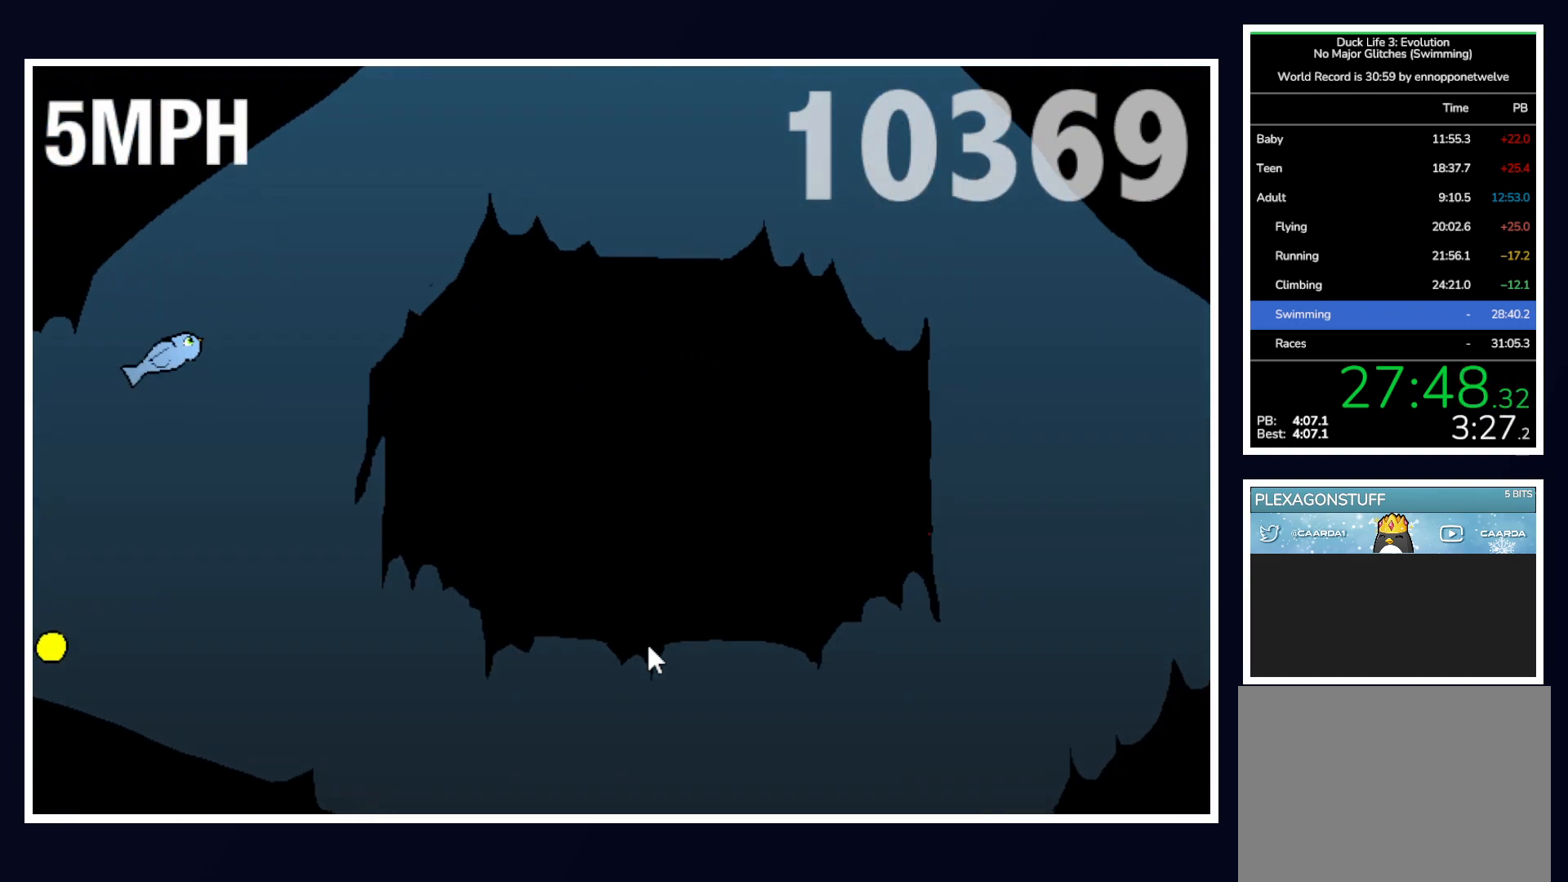
{"keys": [], "mouse": [], "events": [[267, "up", "down"], [367, "up", "up"]]}
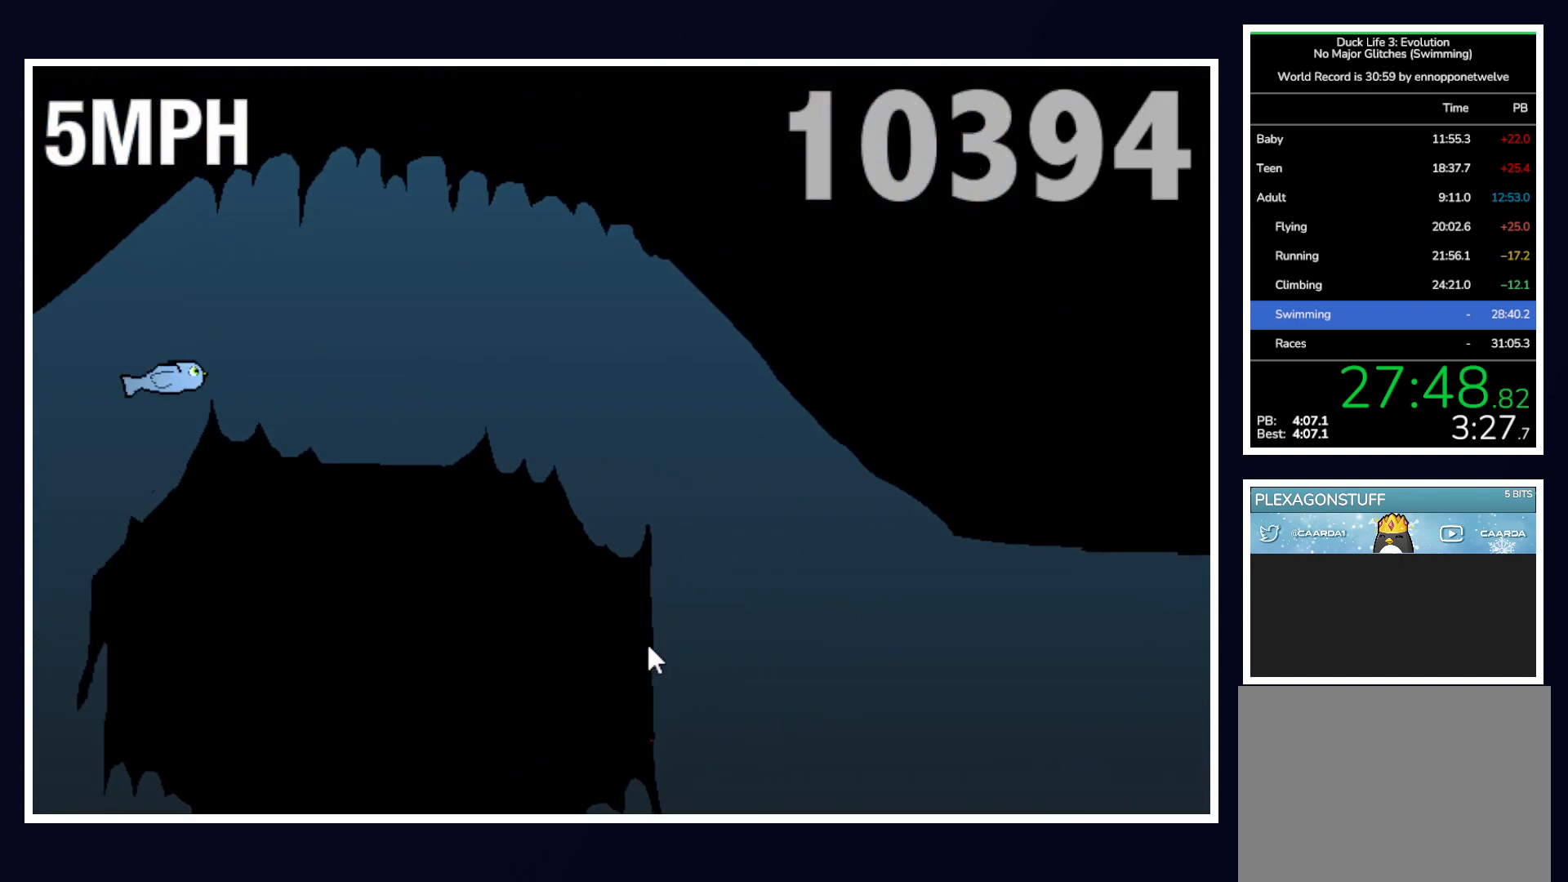
{"keys": ["up"], "mouse": [], "events": [[100, "up", "down"], [183, "up", "up"], [467, "up", "down"]]}
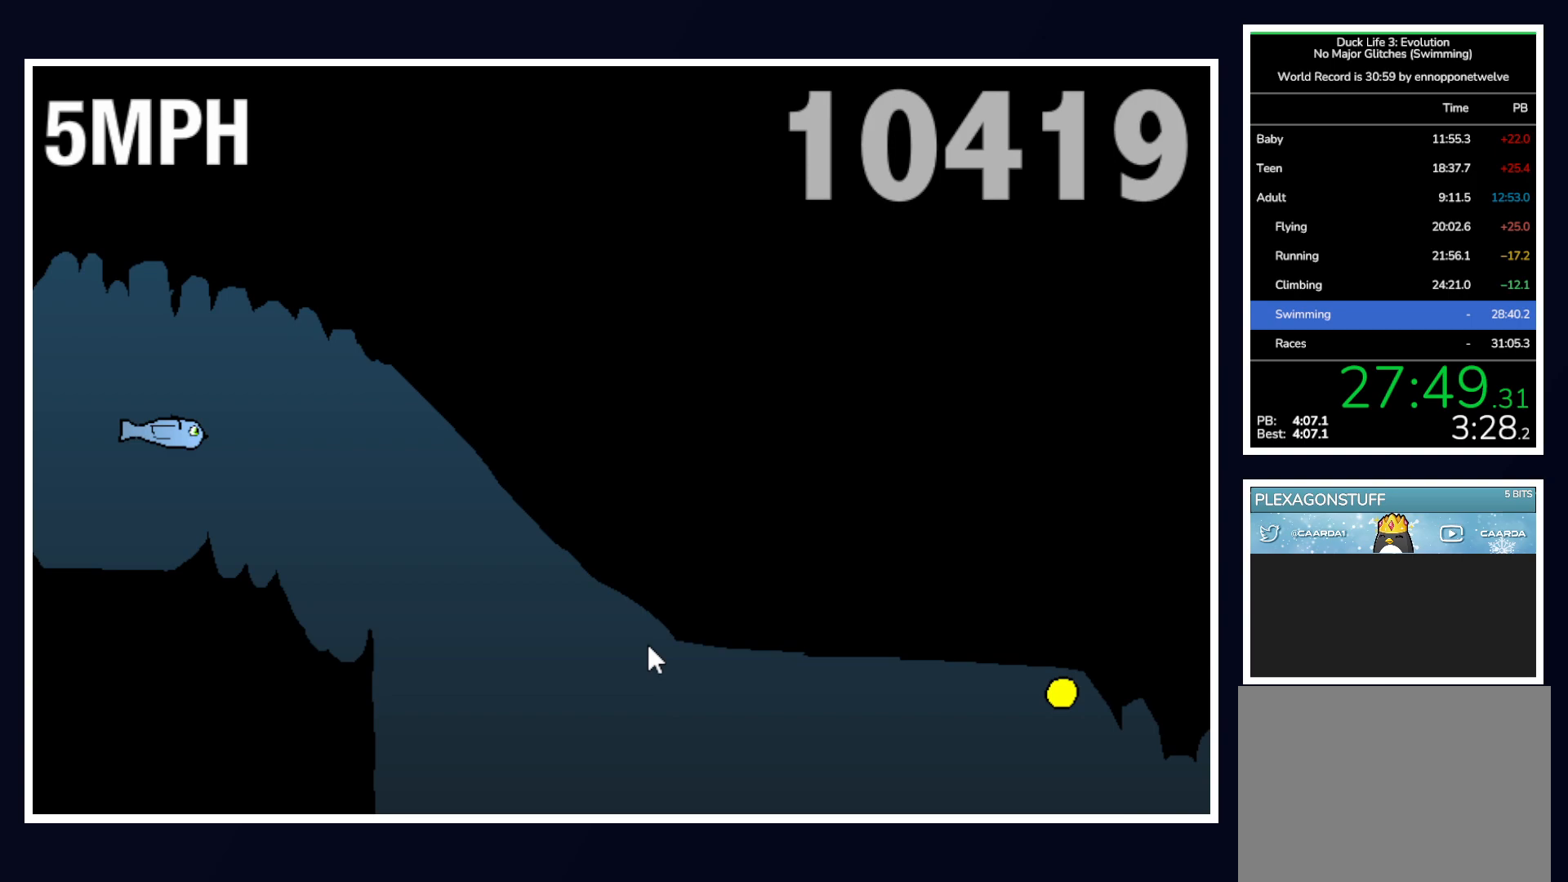
{"keys": [], "mouse": [], "events": [[17, "up", "up"]]}
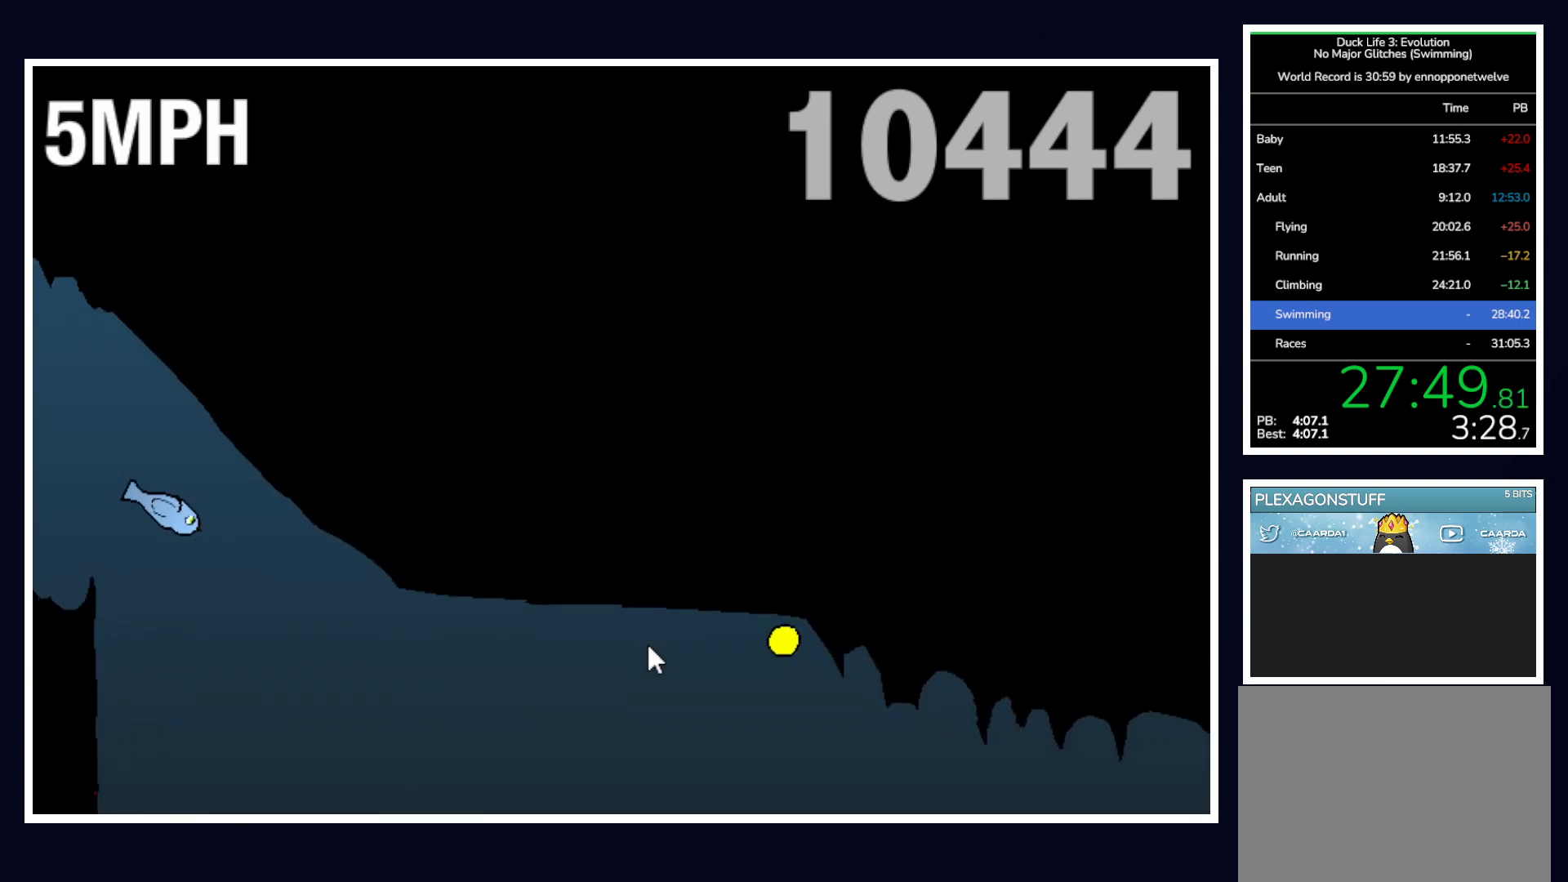
{"keys": [], "mouse": [], "events": [[33, "up", "down"], [450, "up", "up"]]}
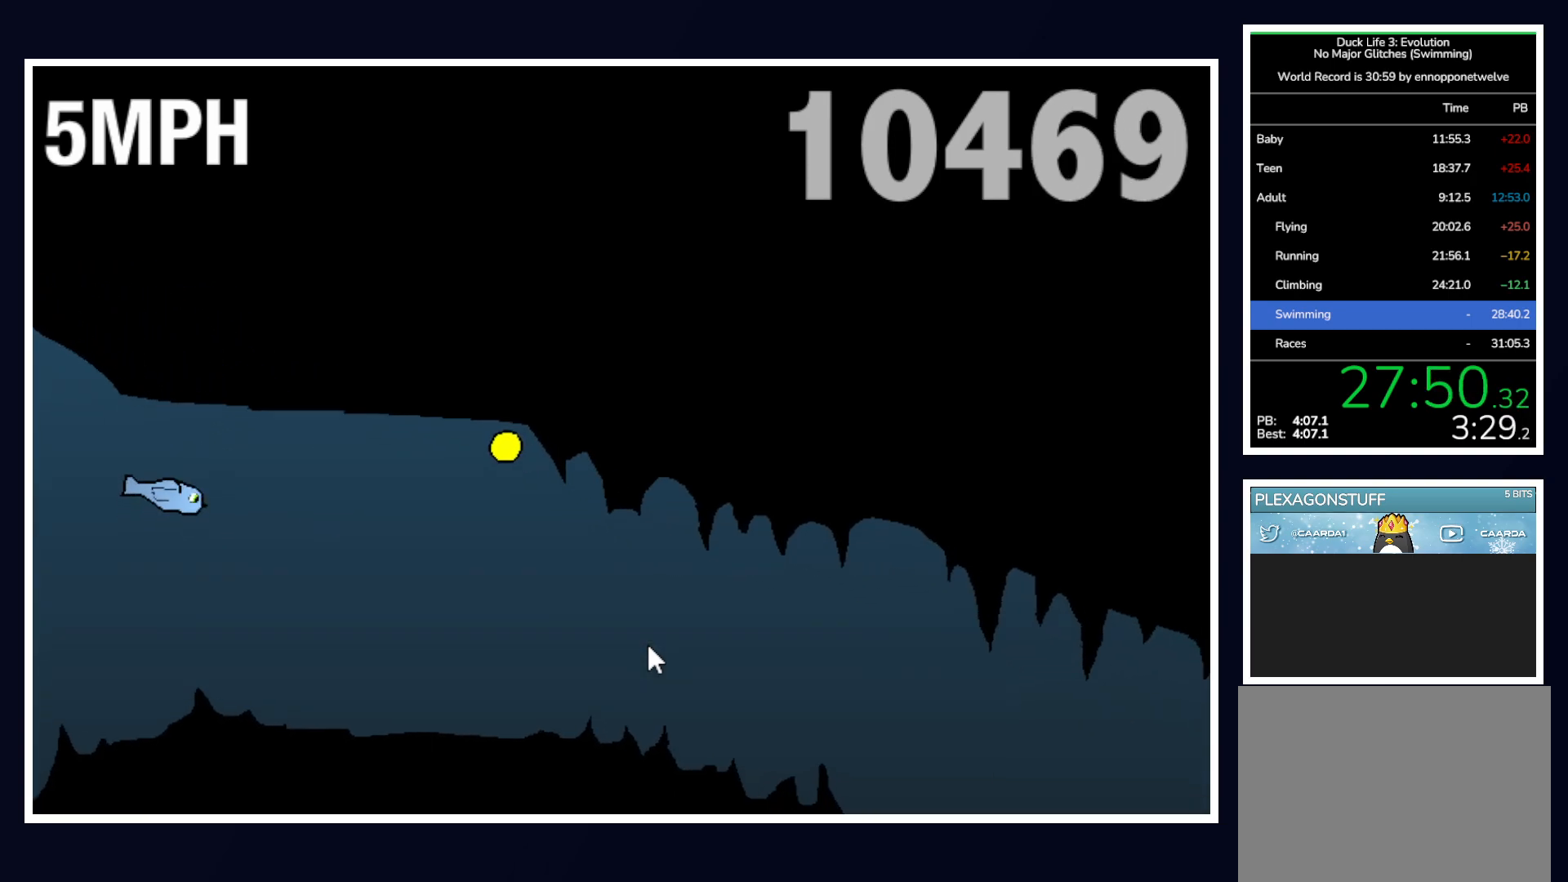
{"keys": [], "mouse": [], "events": [[50, "up", "down"], [200, "up", "up"], [283, "up", "down"], [417, "up", "up"]]}
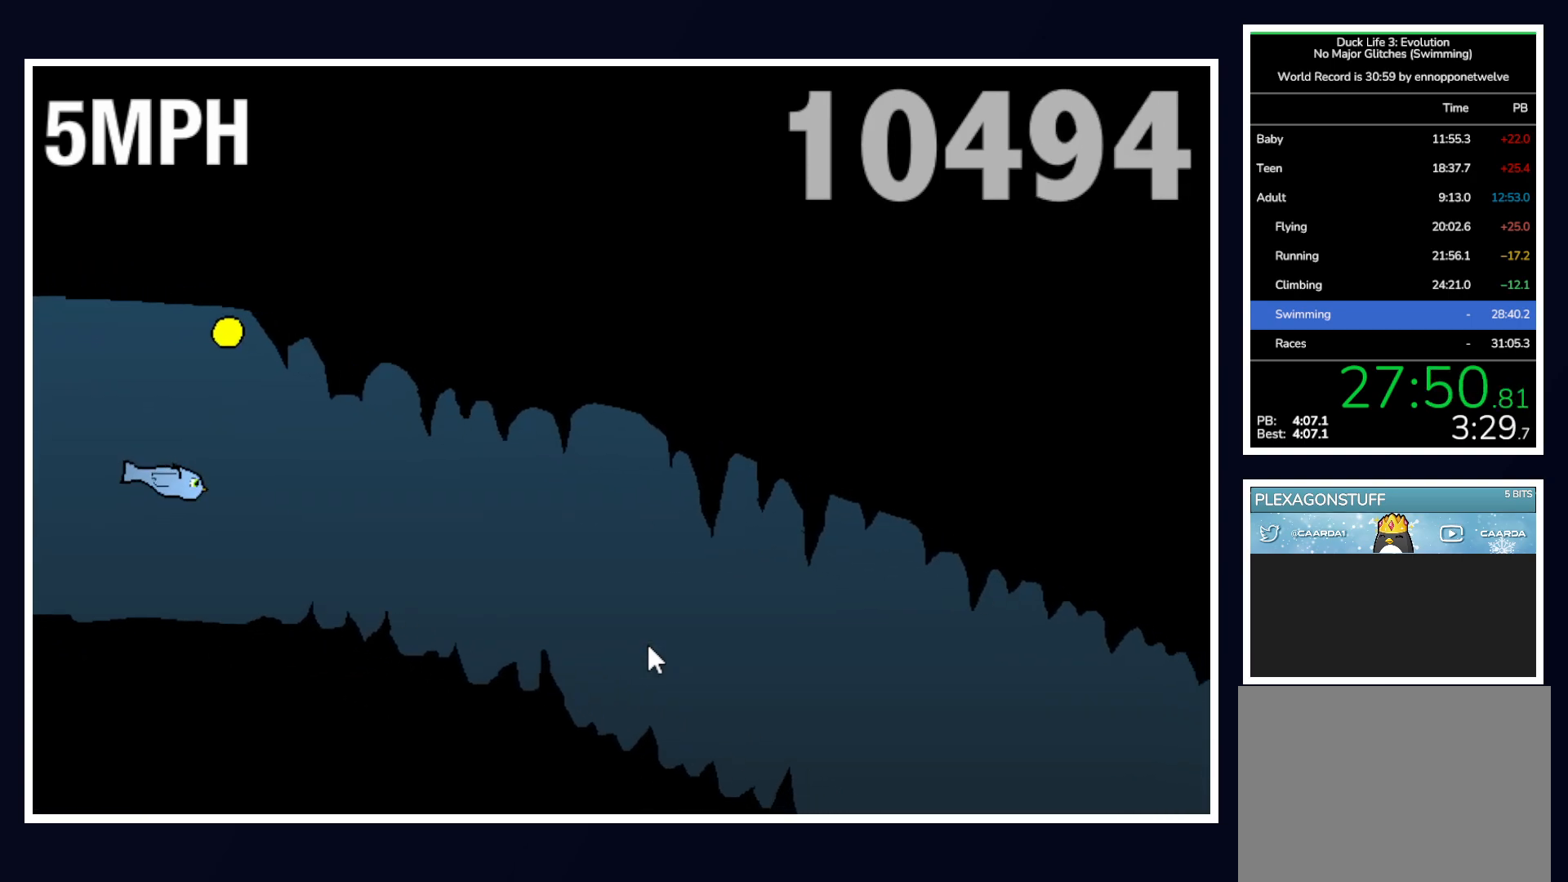
{"keys": ["up"], "mouse": [], "events": [[17, "up", "down"], [167, "up", "up"], [317, "up", "down"], [400, "up", "up"], [483, "up", "down"]]}
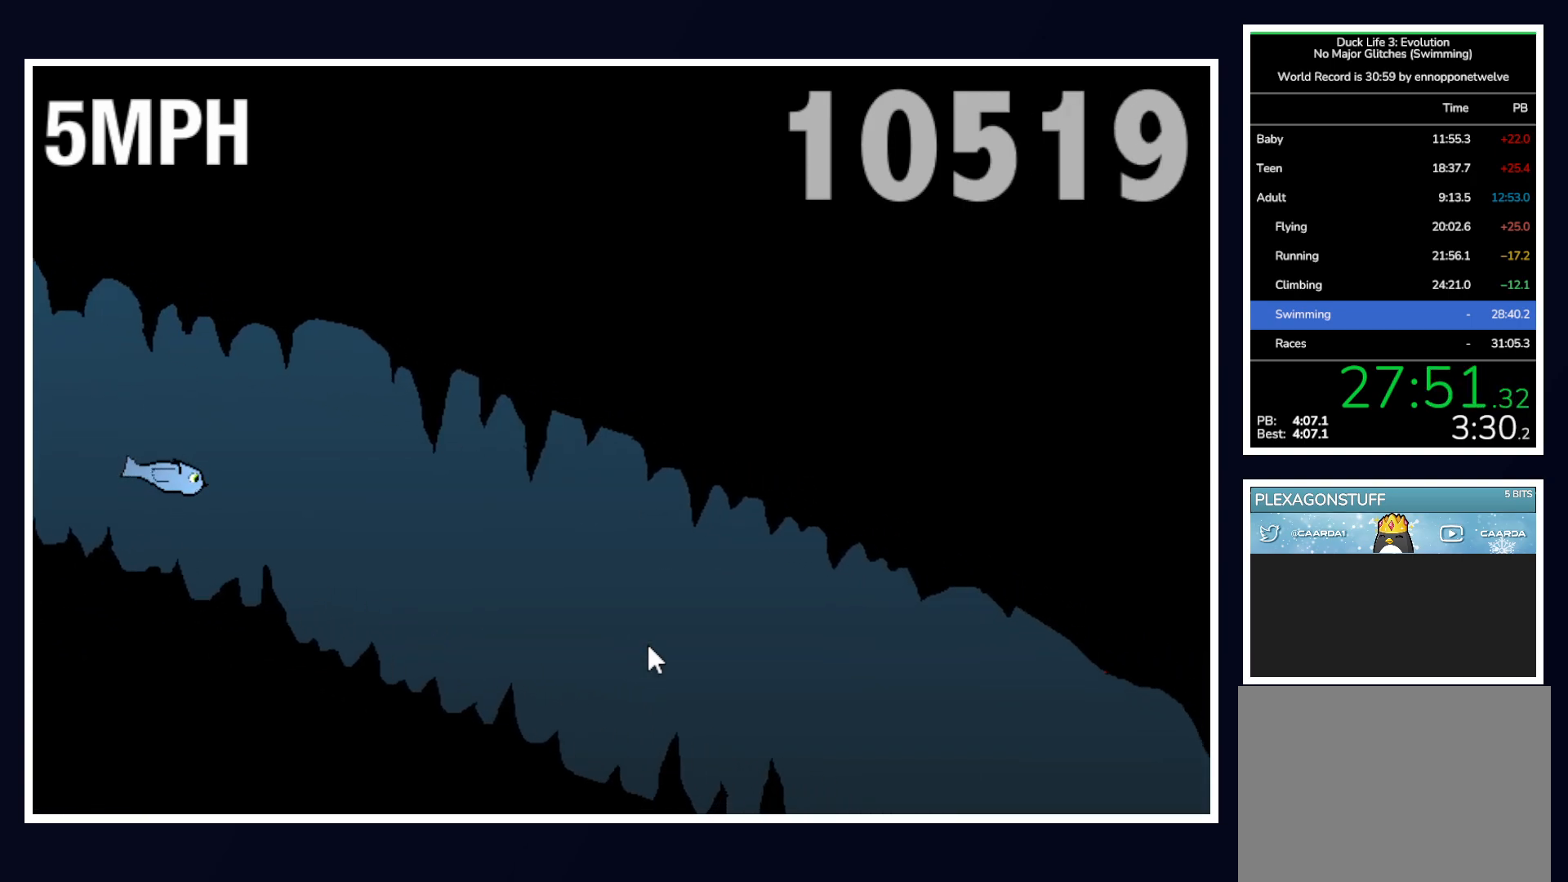
{"keys": ["up"], "mouse": [], "events": [[133, "up", "up"], [267, "up", "down"], [367, "up", "up"], [500, "up", "down"]]}
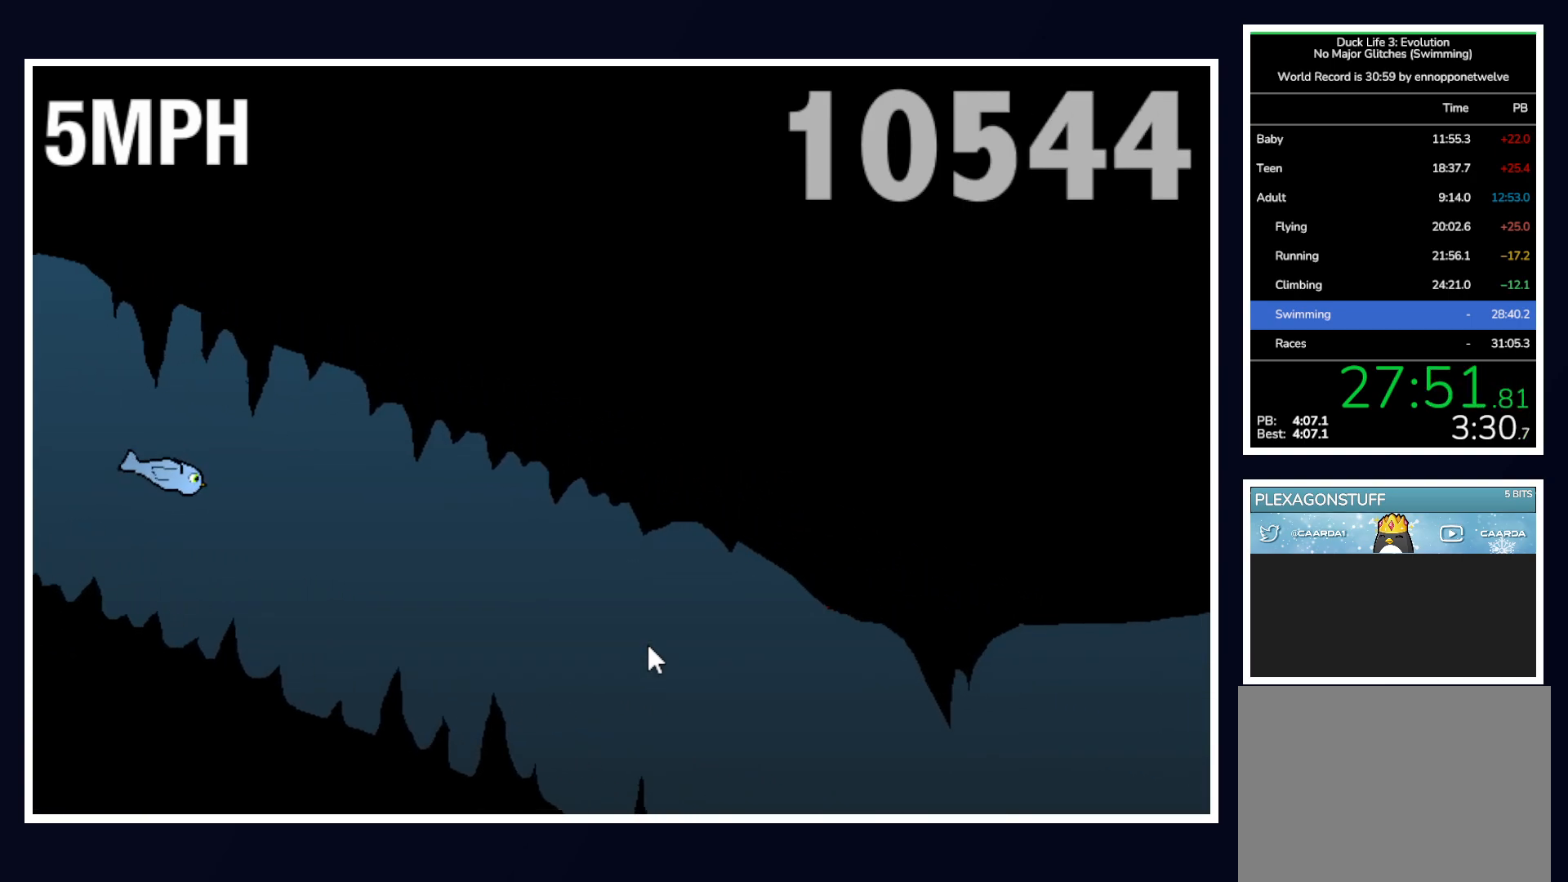
{"keys": [], "mouse": [], "events": [[133, "up", "up"], [333, "up", "down"], [417, "up", "up"]]}
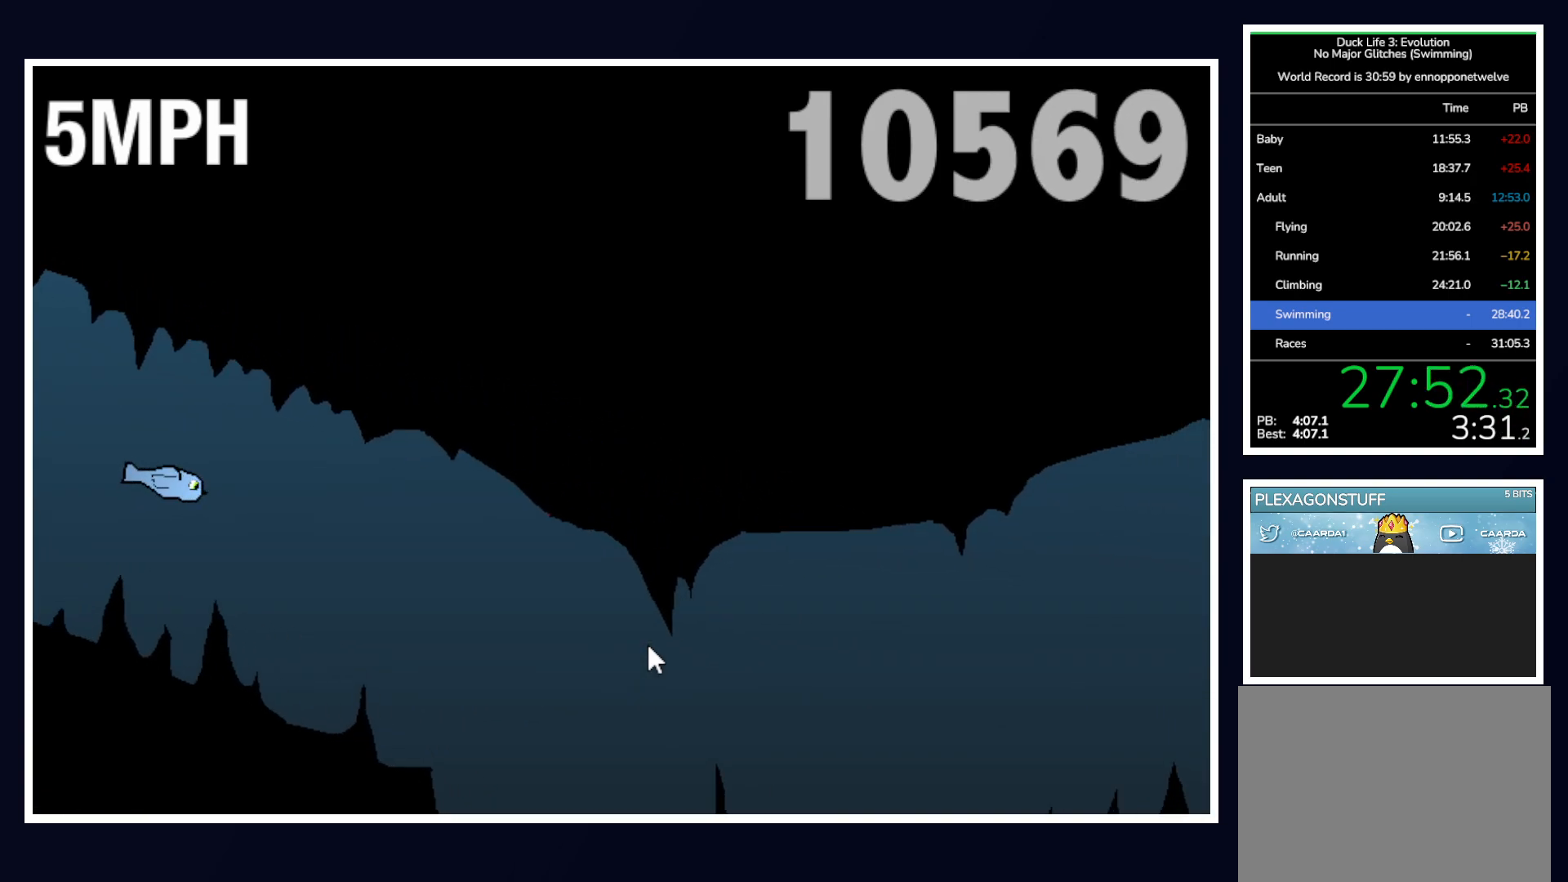
{"keys": [], "mouse": [], "events": [[67, "up", "down"], [200, "up", "up"], [383, "up", "down"], [483, "up", "up"]]}
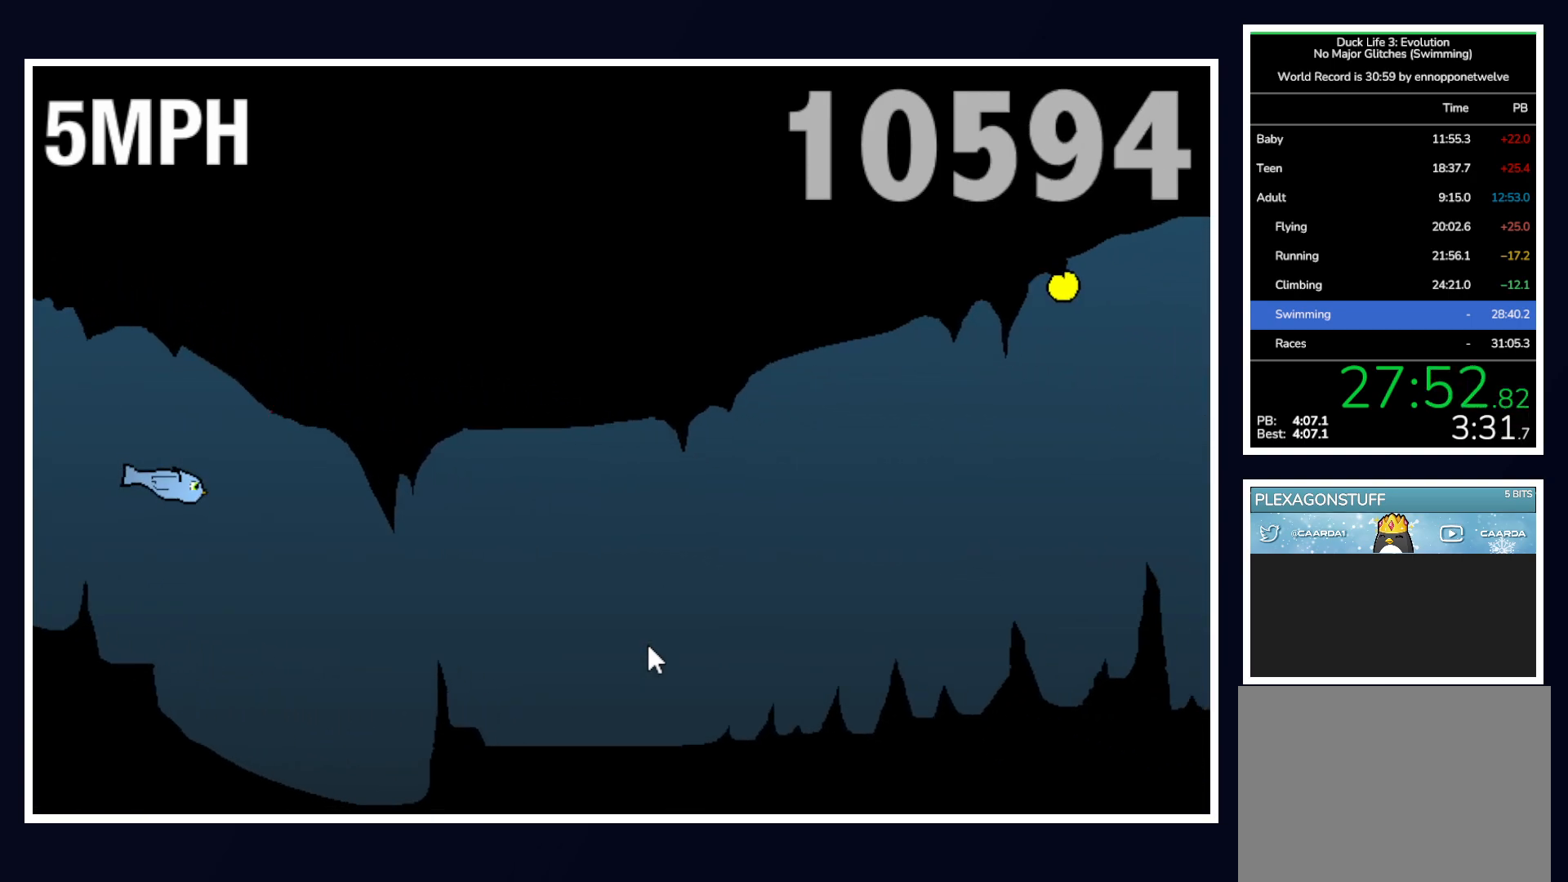
{"keys": ["up"], "mouse": [], "events": [[167, "up", "down"], [367, "up", "up"], [450, "up", "down"]]}
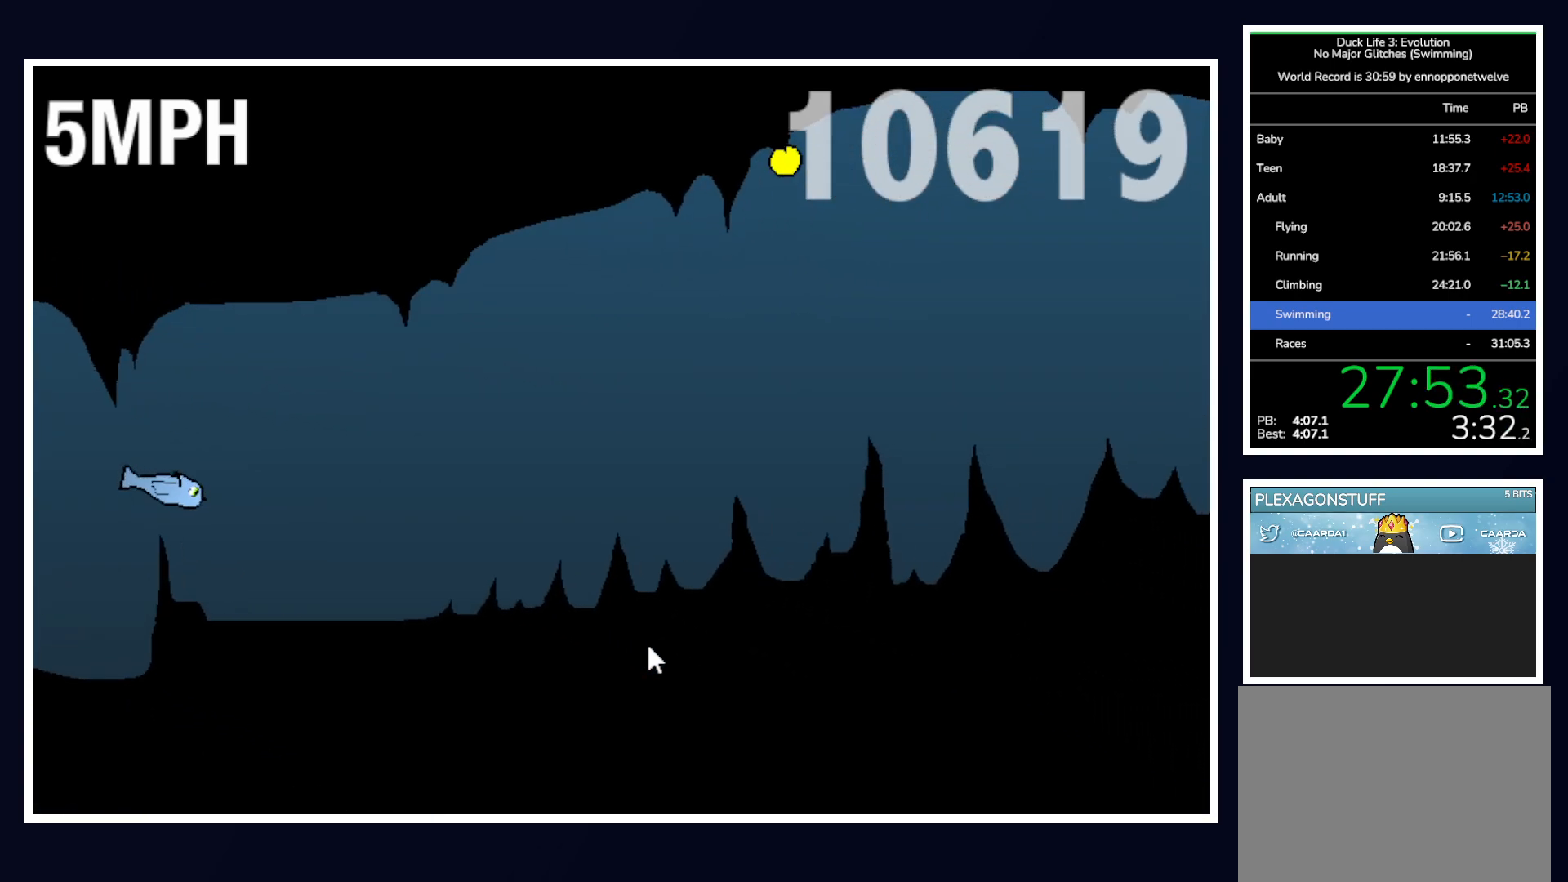
{"keys": ["up"], "mouse": [], "events": [[333, "up", "up"], [433, "up", "down"]]}
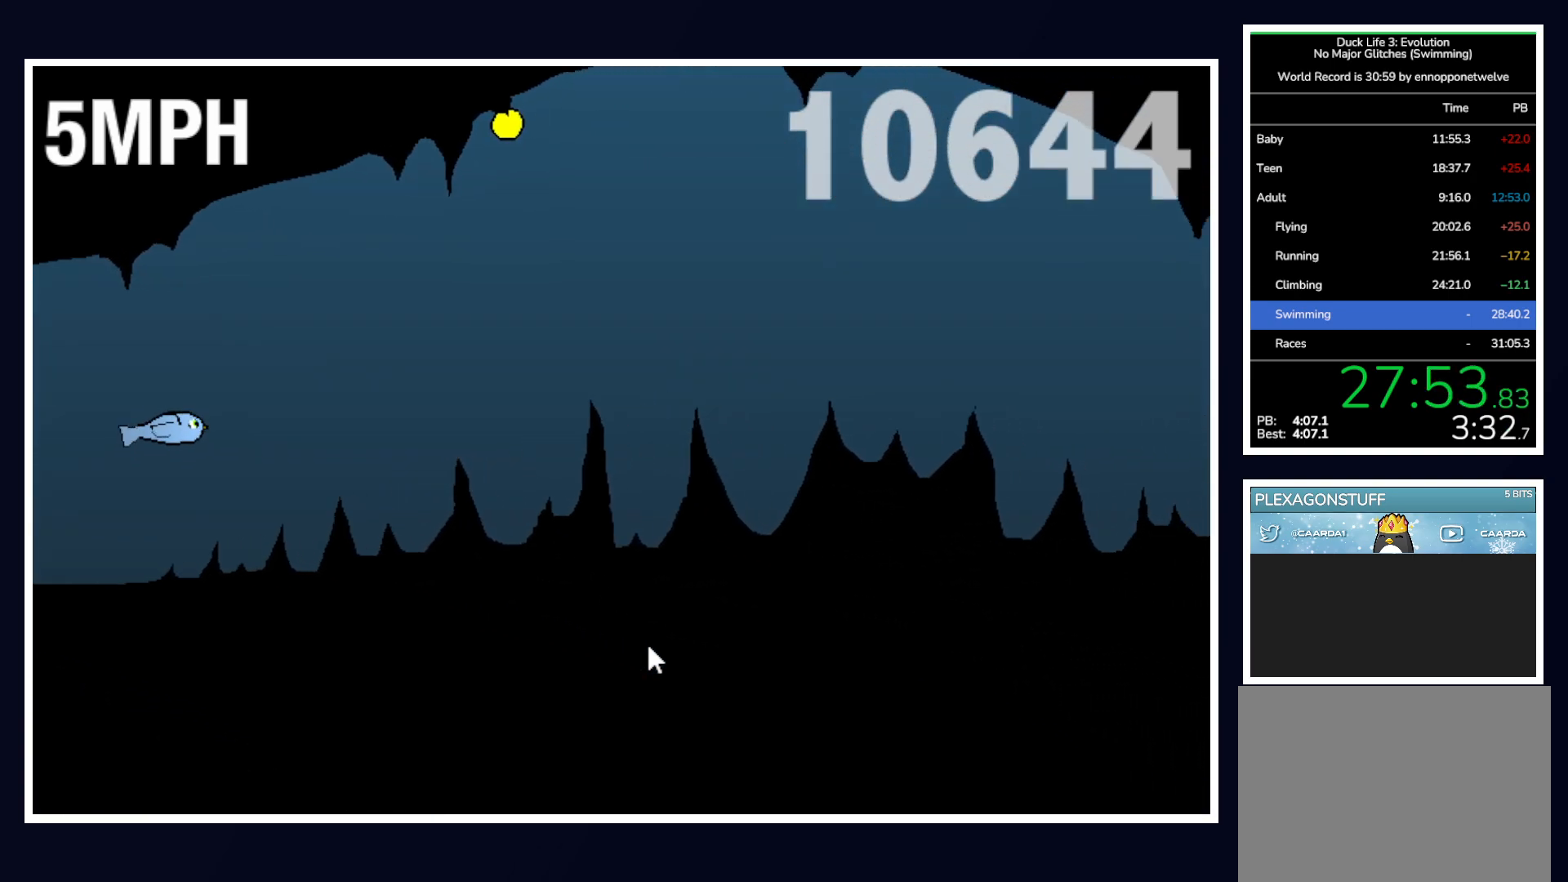
{"keys": ["up"], "mouse": [], "events": [[67, "up", "up"], [200, "up", "down"], [350, "up", "up"], [450, "up", "down"]]}
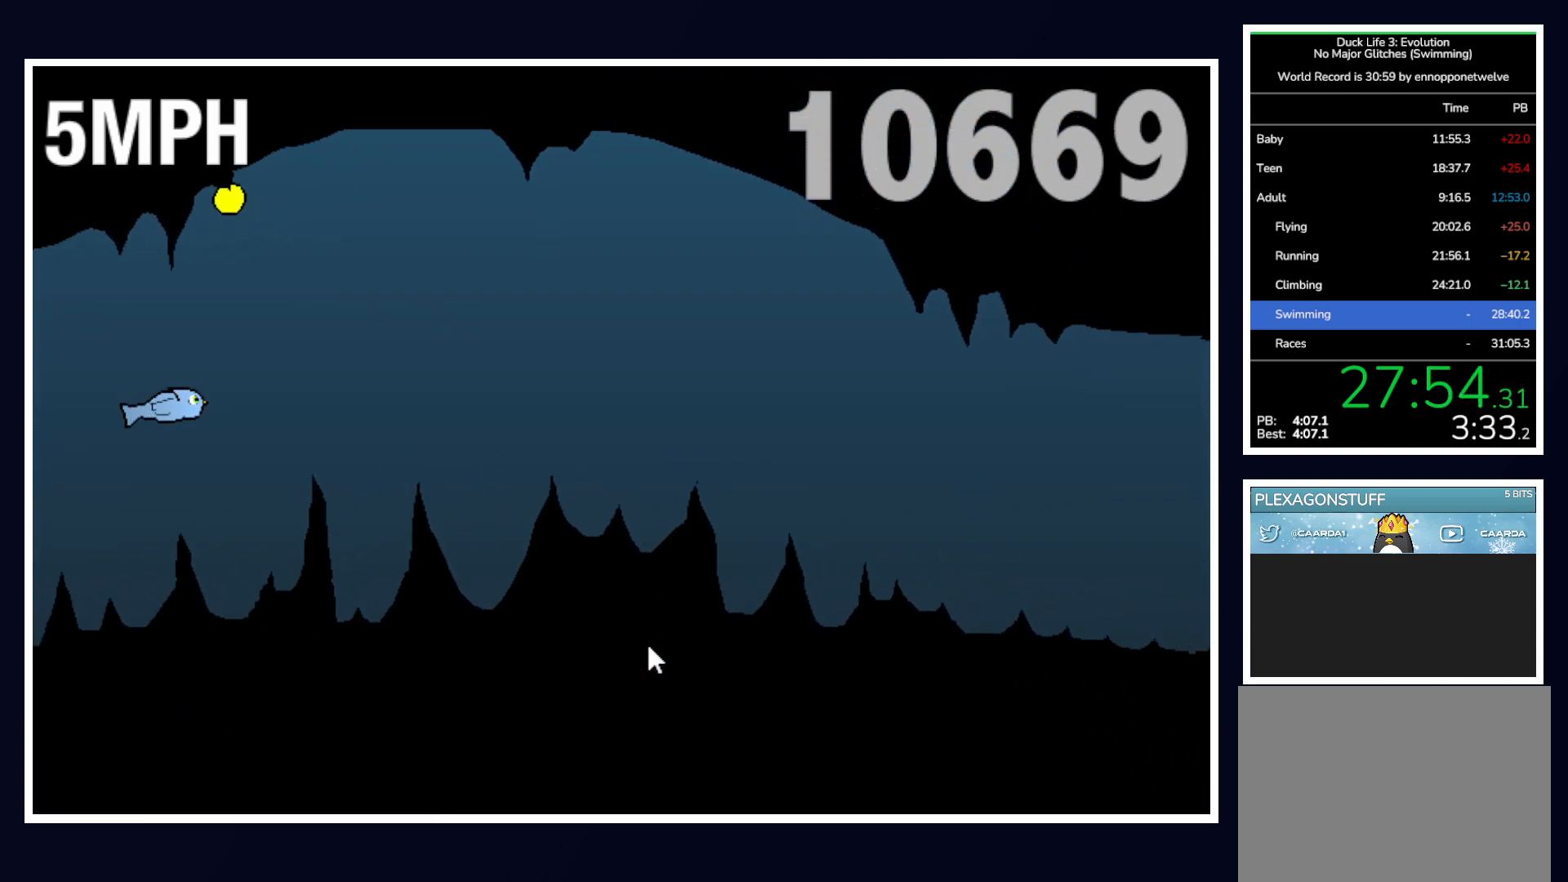
{"keys": ["up"], "mouse": [], "events": [[33, "up", "up"], [317, "up", "down"]]}
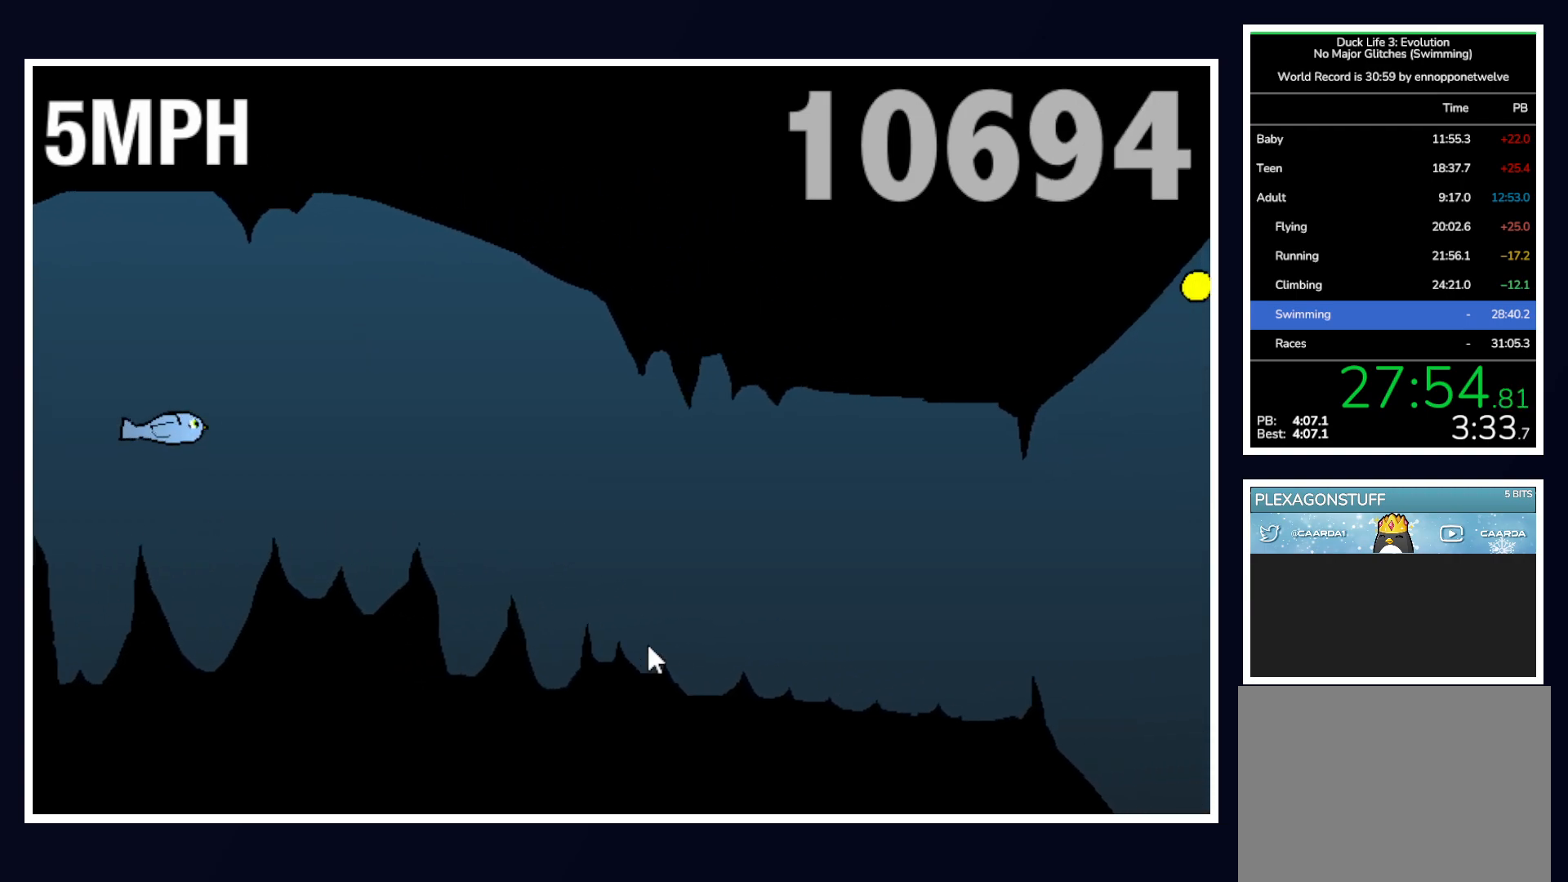
{"keys": [], "mouse": [], "events": [[50, "up", "up"], [200, "up", "down"], [283, "up", "up"]]}
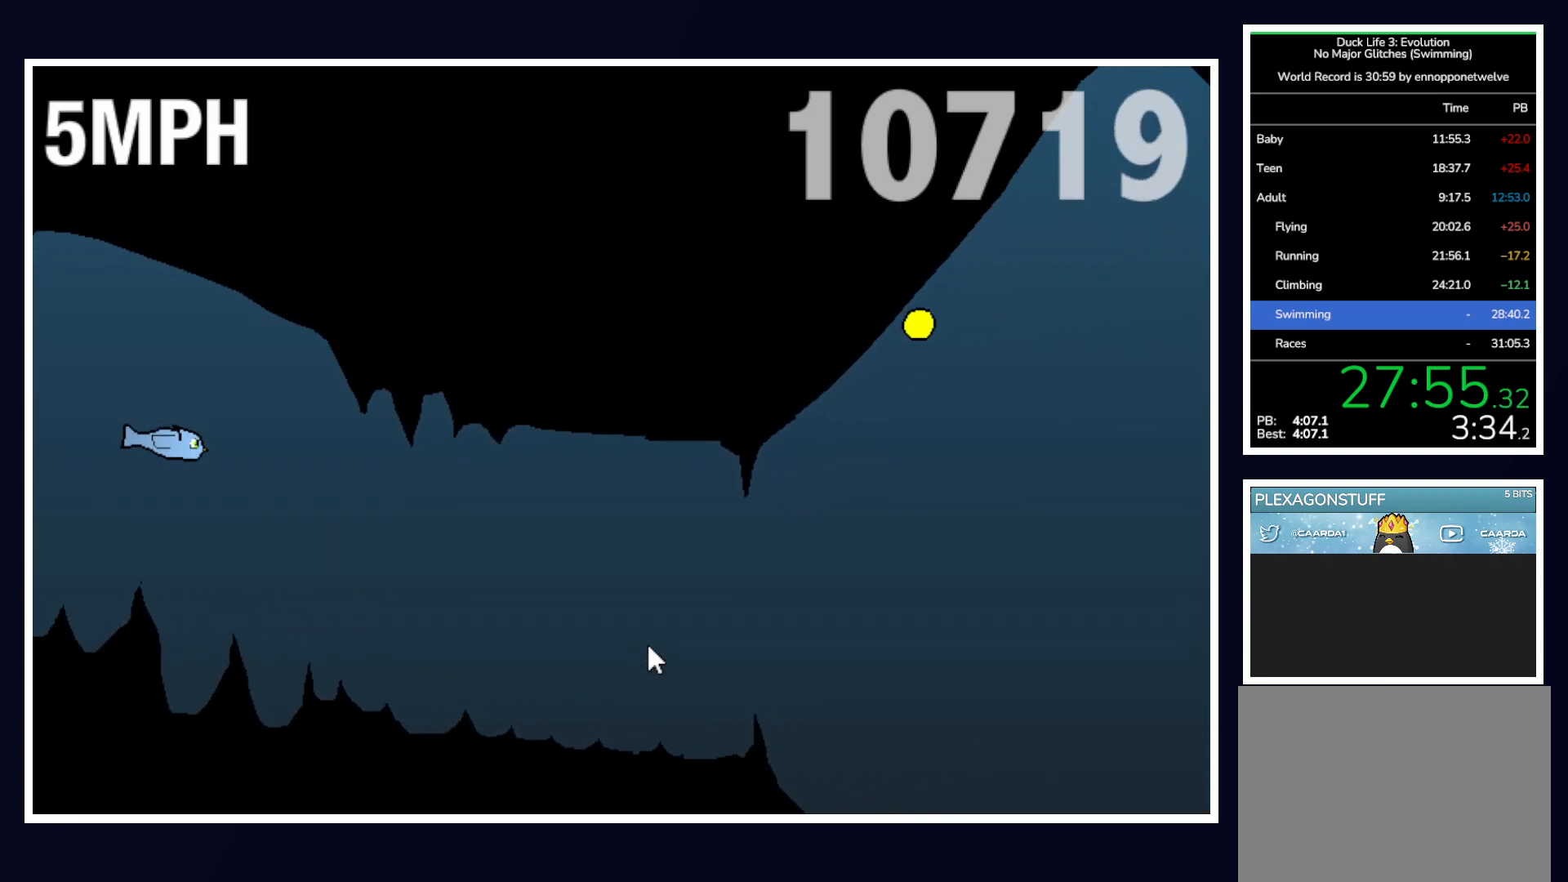
{"keys": ["up"], "mouse": [], "events": [[167, "up", "down"], [250, "up", "up"], [400, "up", "down"]]}
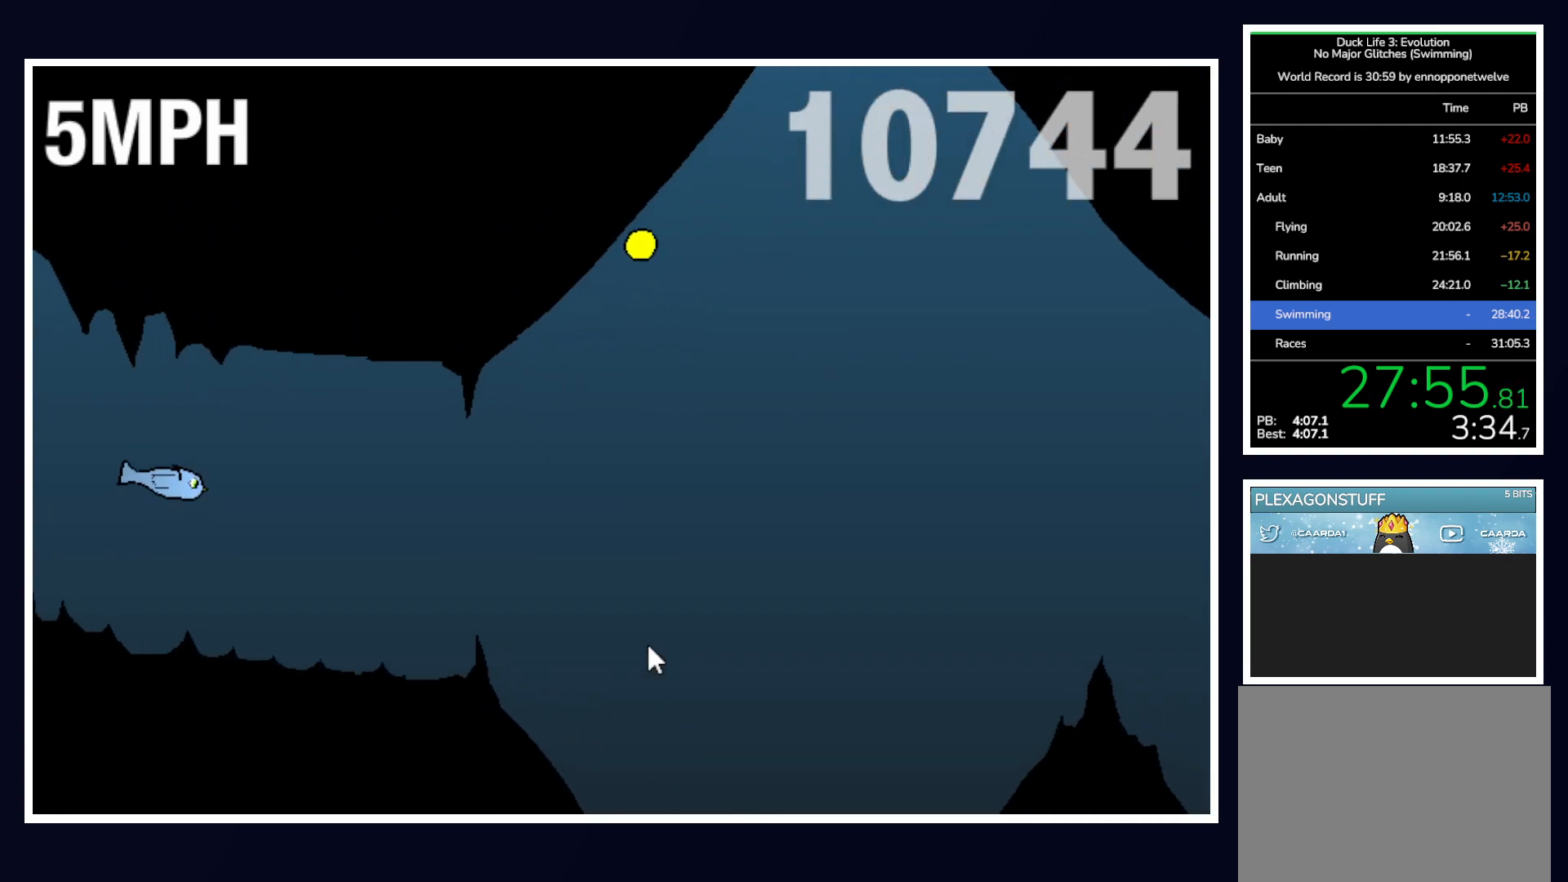
{"keys": [], "mouse": [], "events": [[167, "up", "up"], [317, "up", "down"], [467, "up", "up"]]}
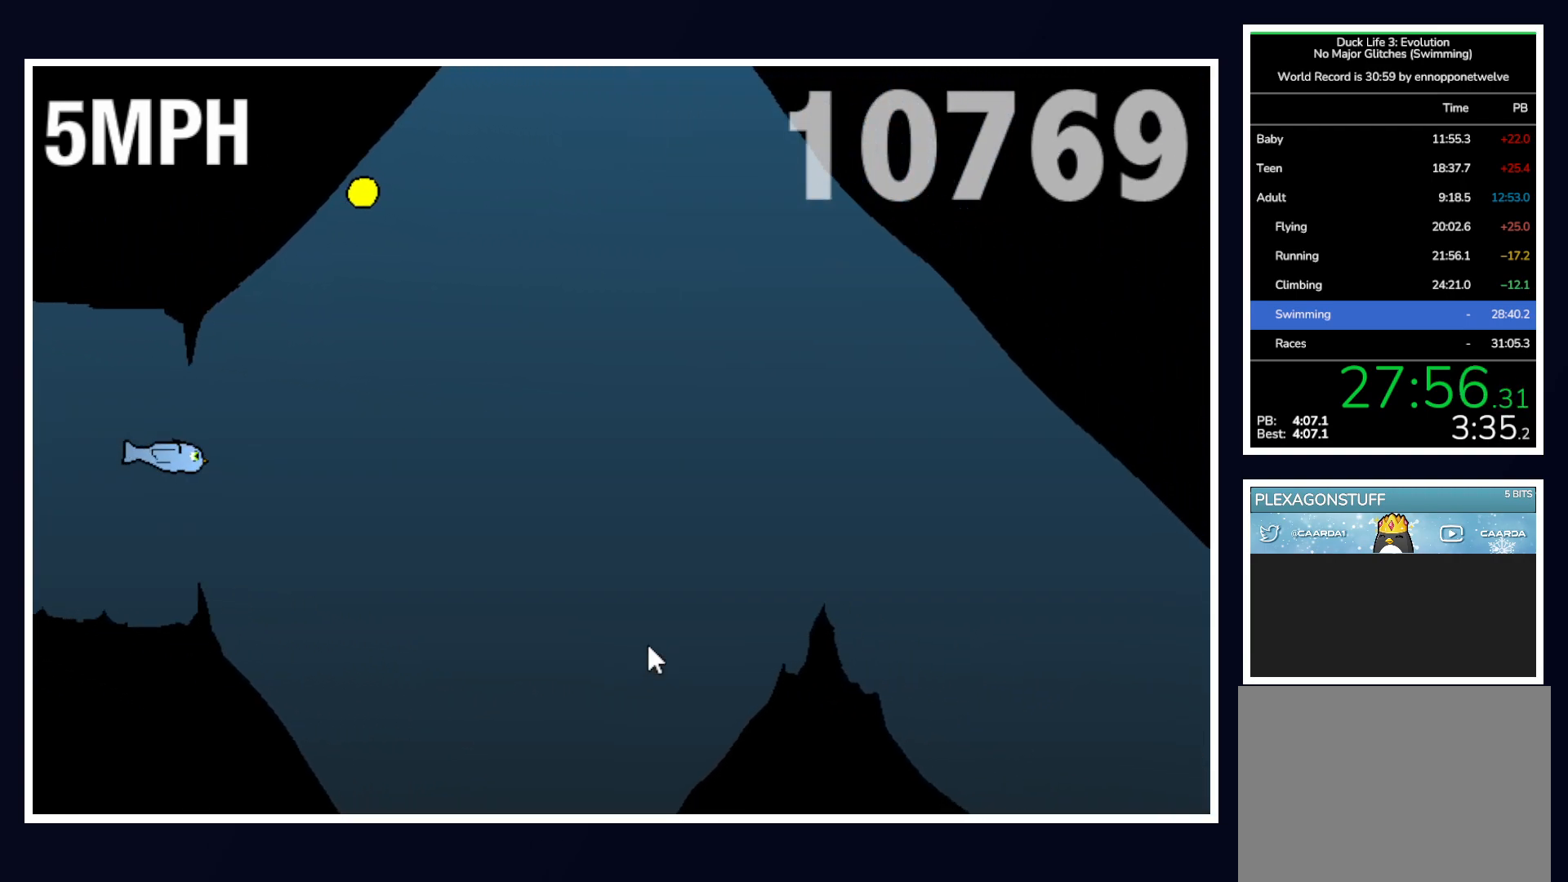
{"keys": [], "mouse": [], "events": [[50, "up", "down"], [250, "up", "up"], [333, "up", "down"], [467, "up", "up"]]}
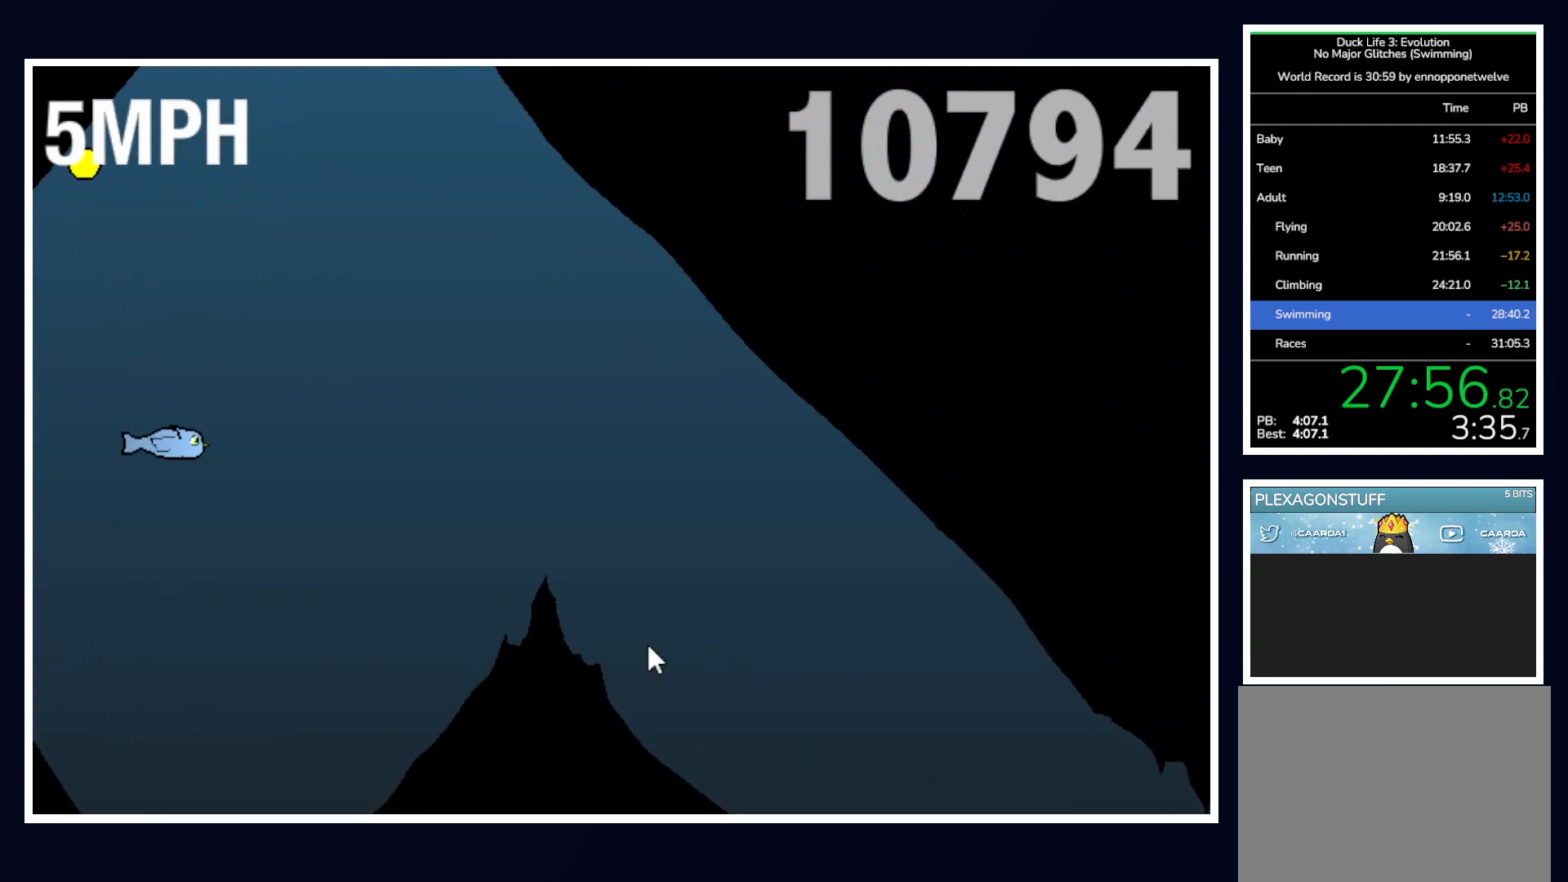
{"keys": ["up"], "mouse": [], "events": [[167, "up", "down"], [250, "up", "up"], [433, "up", "down"]]}
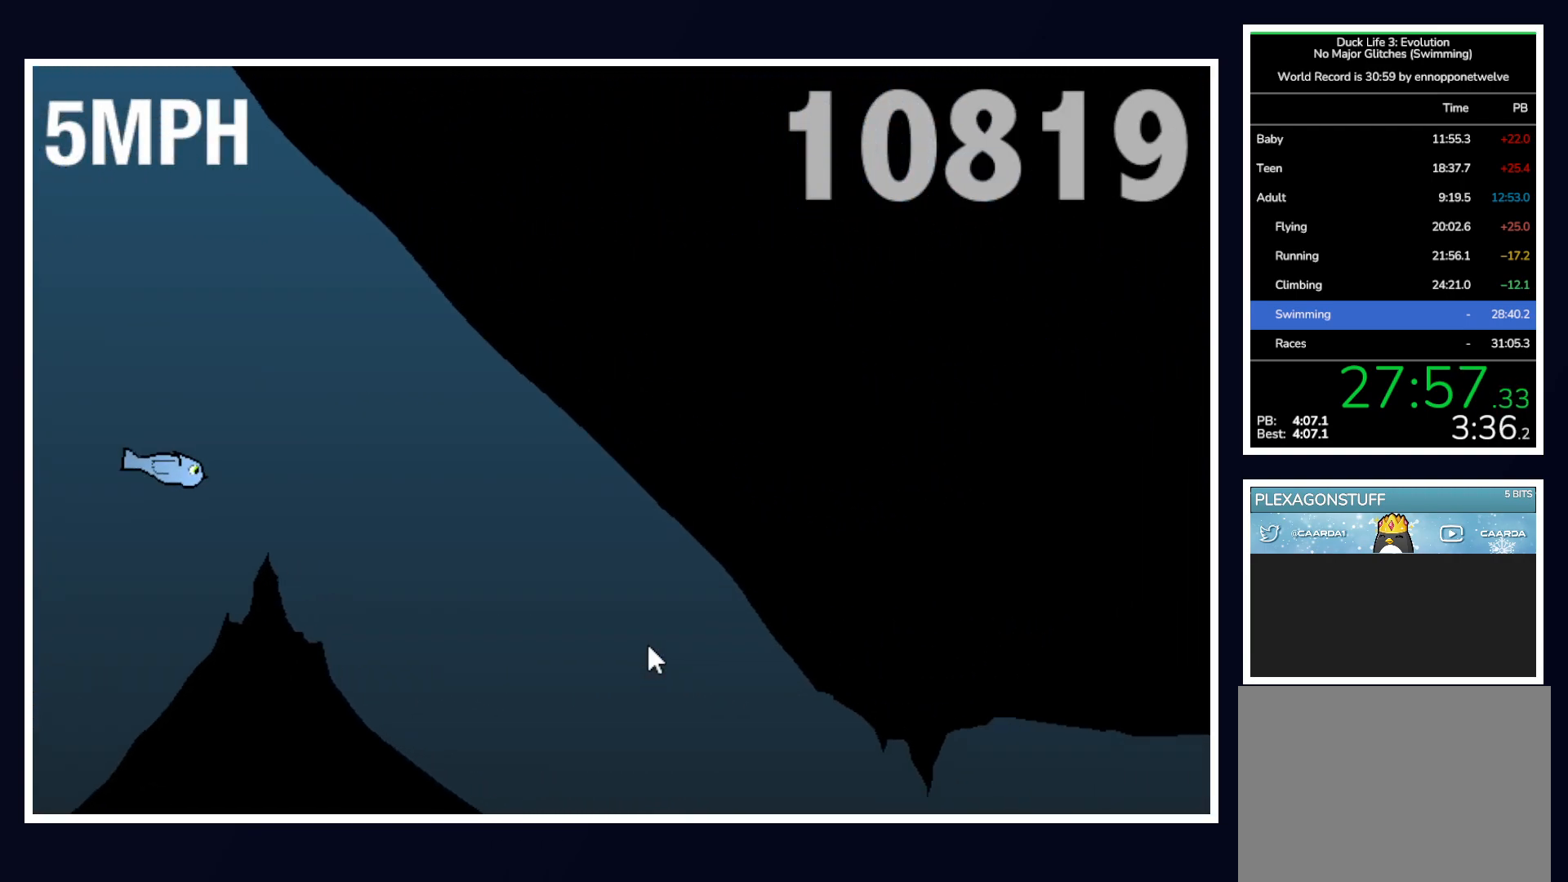
{"keys": [], "mouse": [], "events": [[83, "up", "up"], [267, "up", "down"], [417, "up", "up"]]}
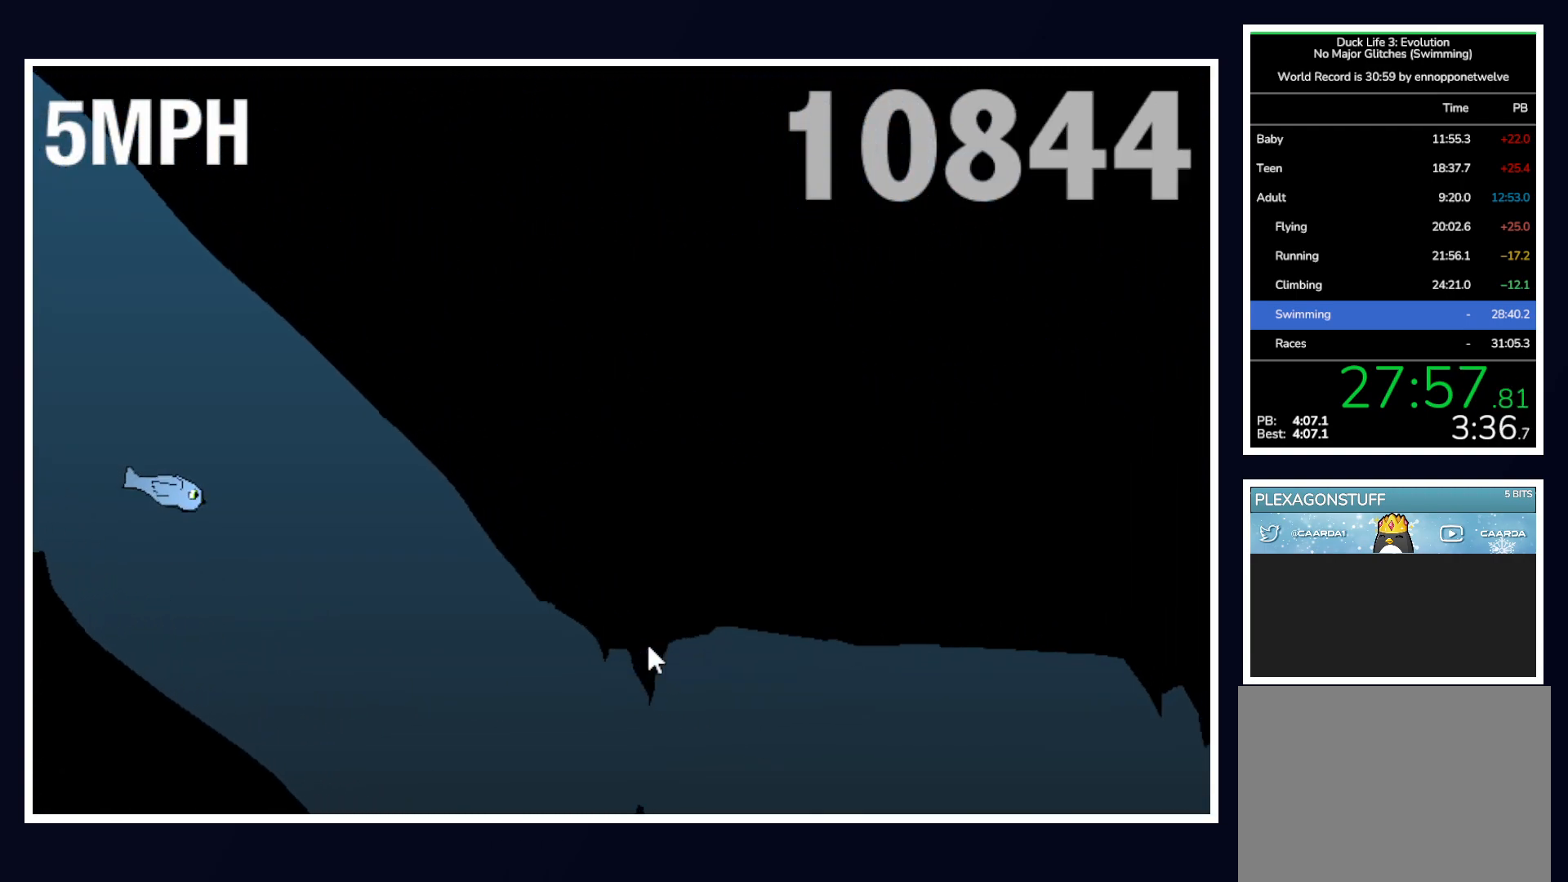
{"keys": [], "mouse": [], "events": [[100, "up", "down"], [233, "up", "up"], [383, "up", "down"], [467, "up", "up"]]}
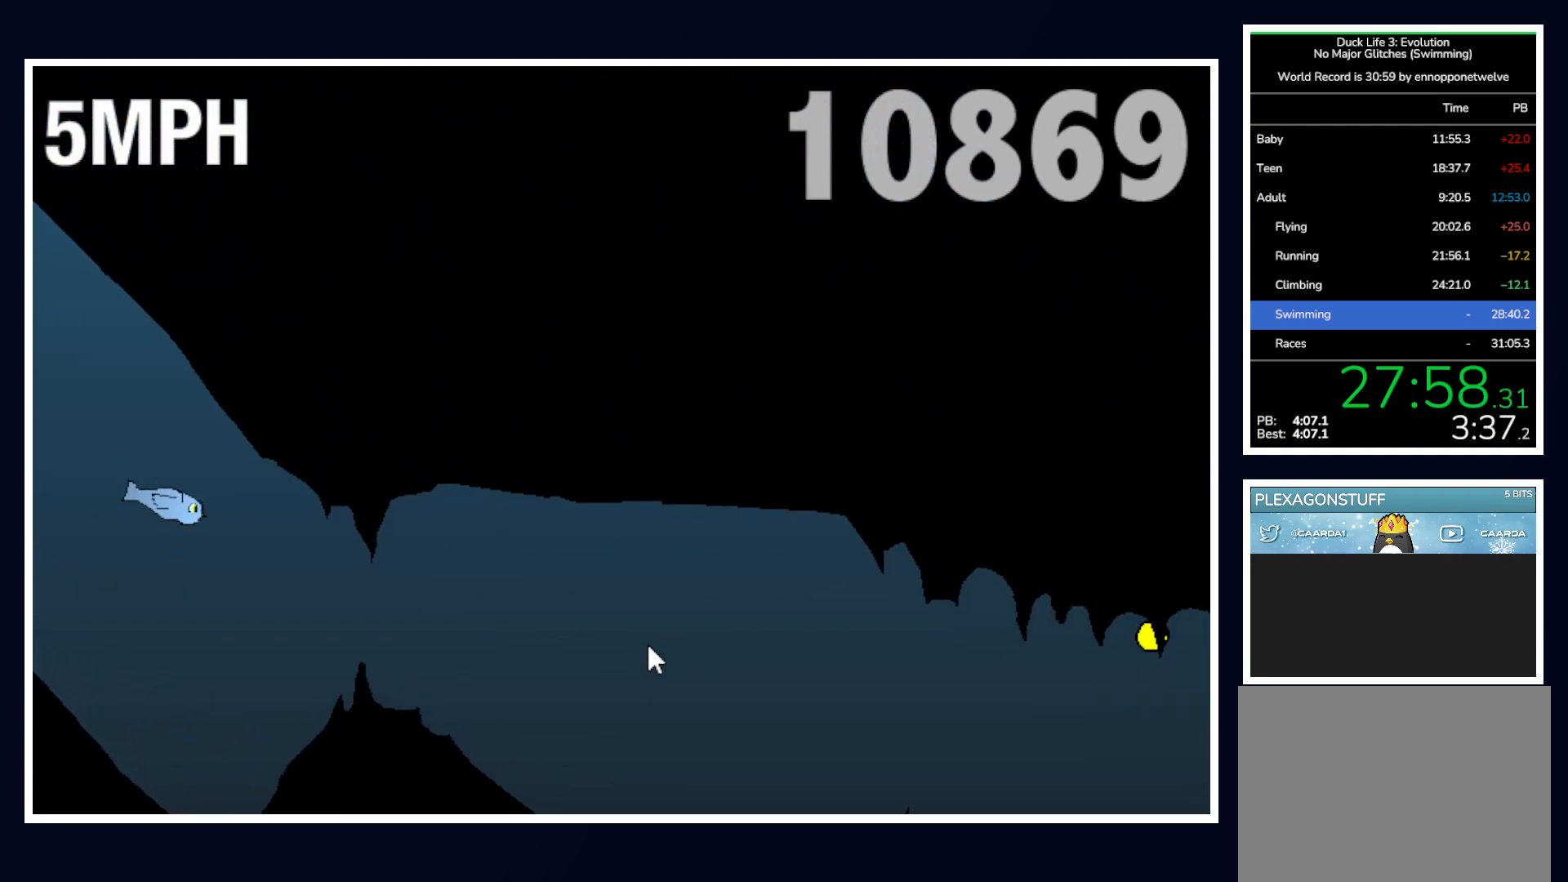
{"keys": [], "mouse": [], "events": [[117, "up", "down"], [483, "up", "up"]]}
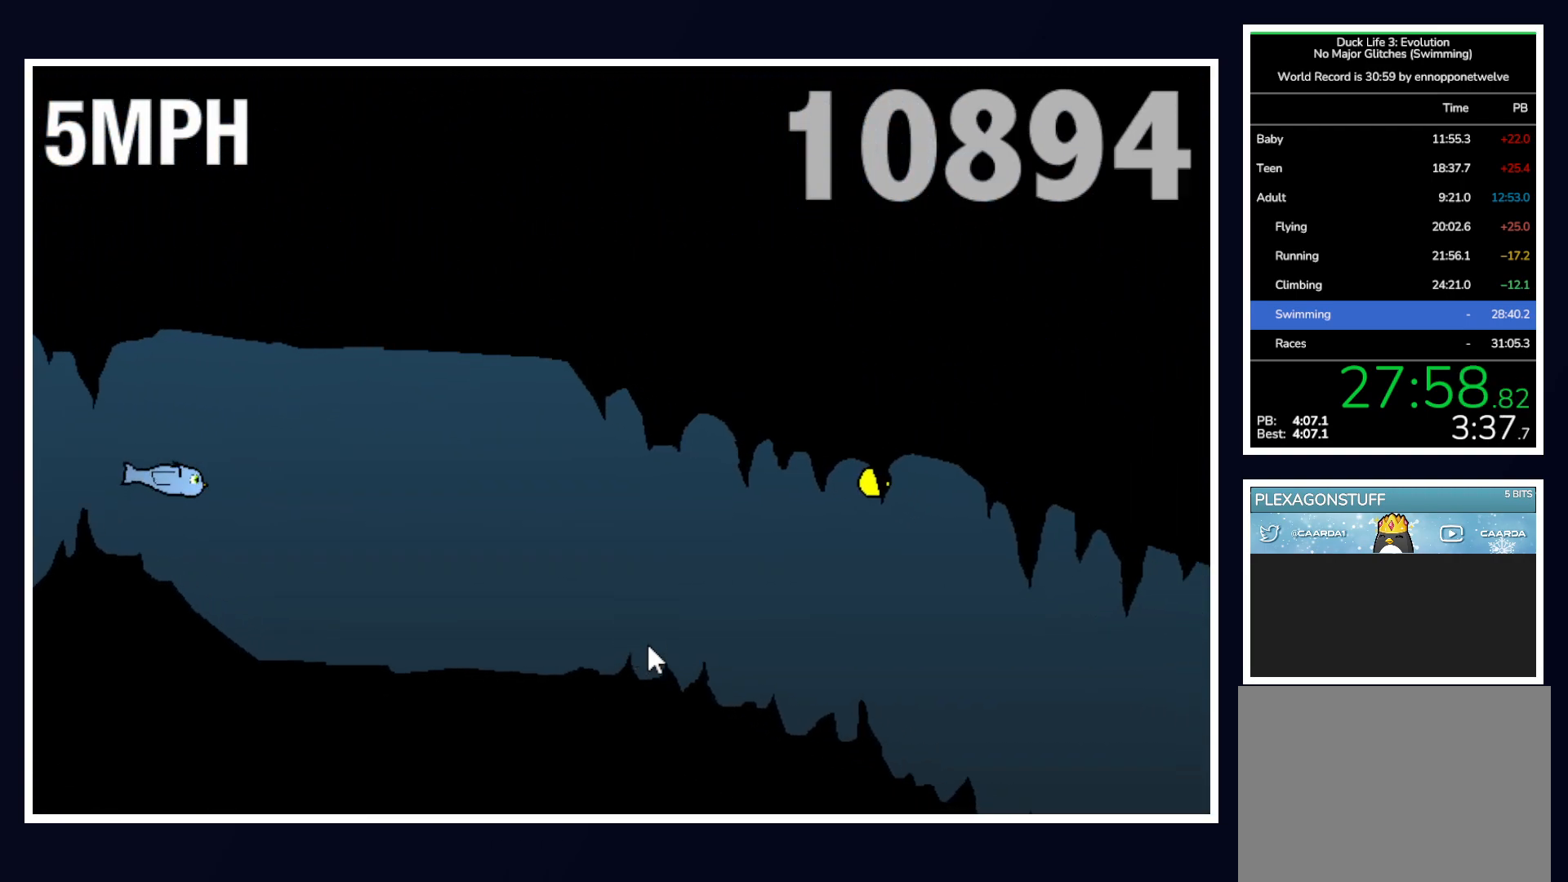
{"keys": [], "mouse": [], "events": [[83, "up", "down"], [233, "up", "up"], [317, "up", "down"], [450, "up", "up"]]}